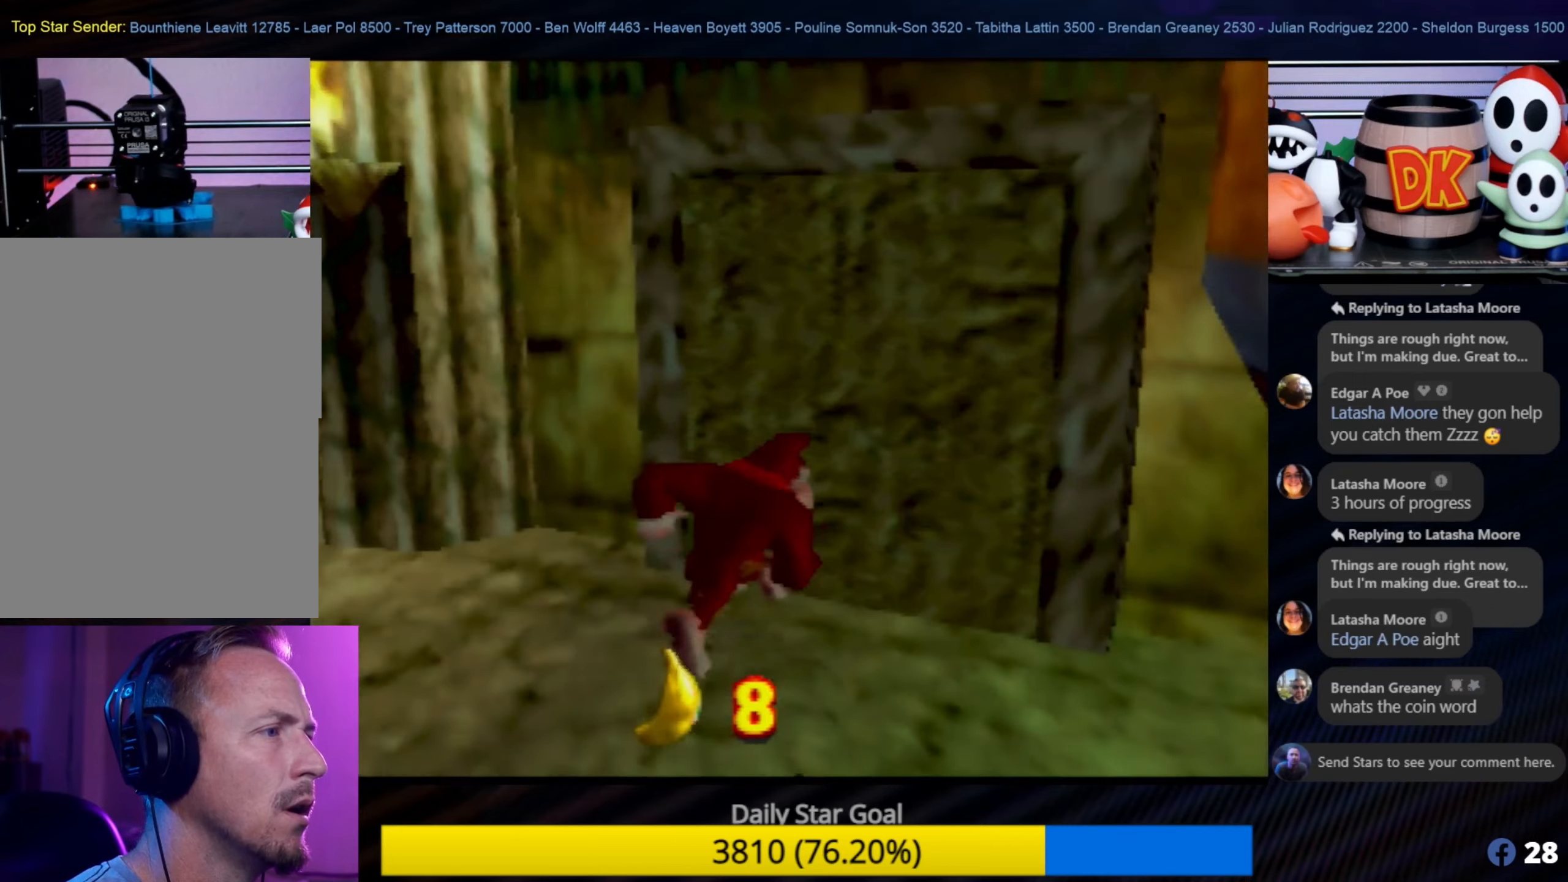
Gameplay with a controller (Nintendo layout); each line is a JSON object with the inputs held at the frame after it. "events" lists button and stick changes between this image and that frame as [ms after this image, input, new state], when the widget could be followed in between. Not read: L1 L3 R3.
{"buttons": ["B"], "left_stick": "center", "events": [[17, "B", "down"], [100, "left_stick", "center"], [334, "B", "up"], [384, "B", "down"]]}
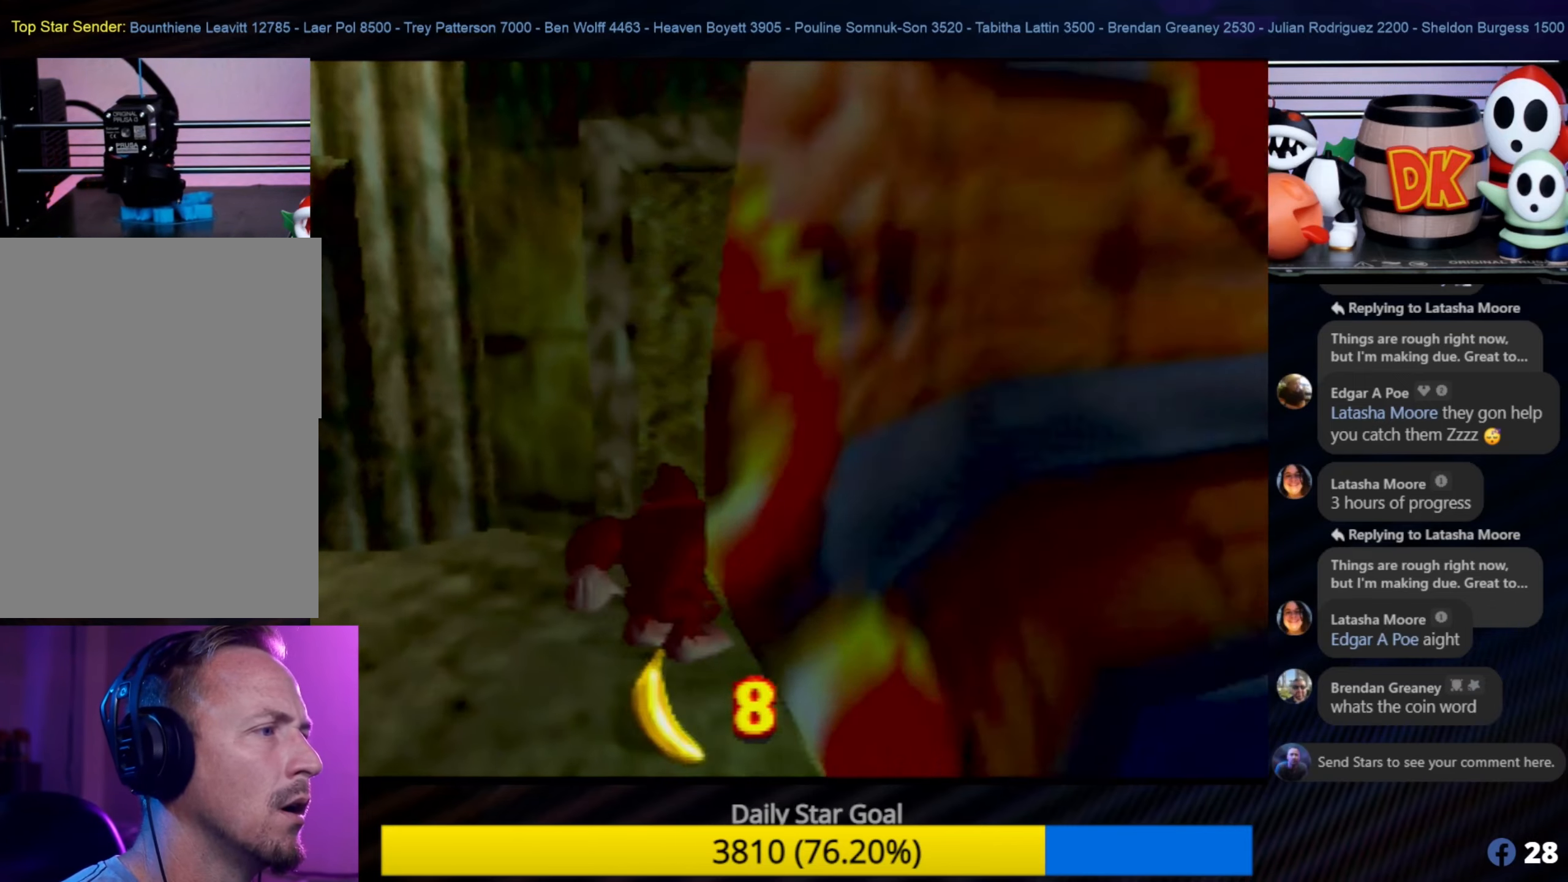
{"buttons": [], "left_stick": "down-left", "events": [[17, "B", "up"], [217, "left_stick", "down-left"]]}
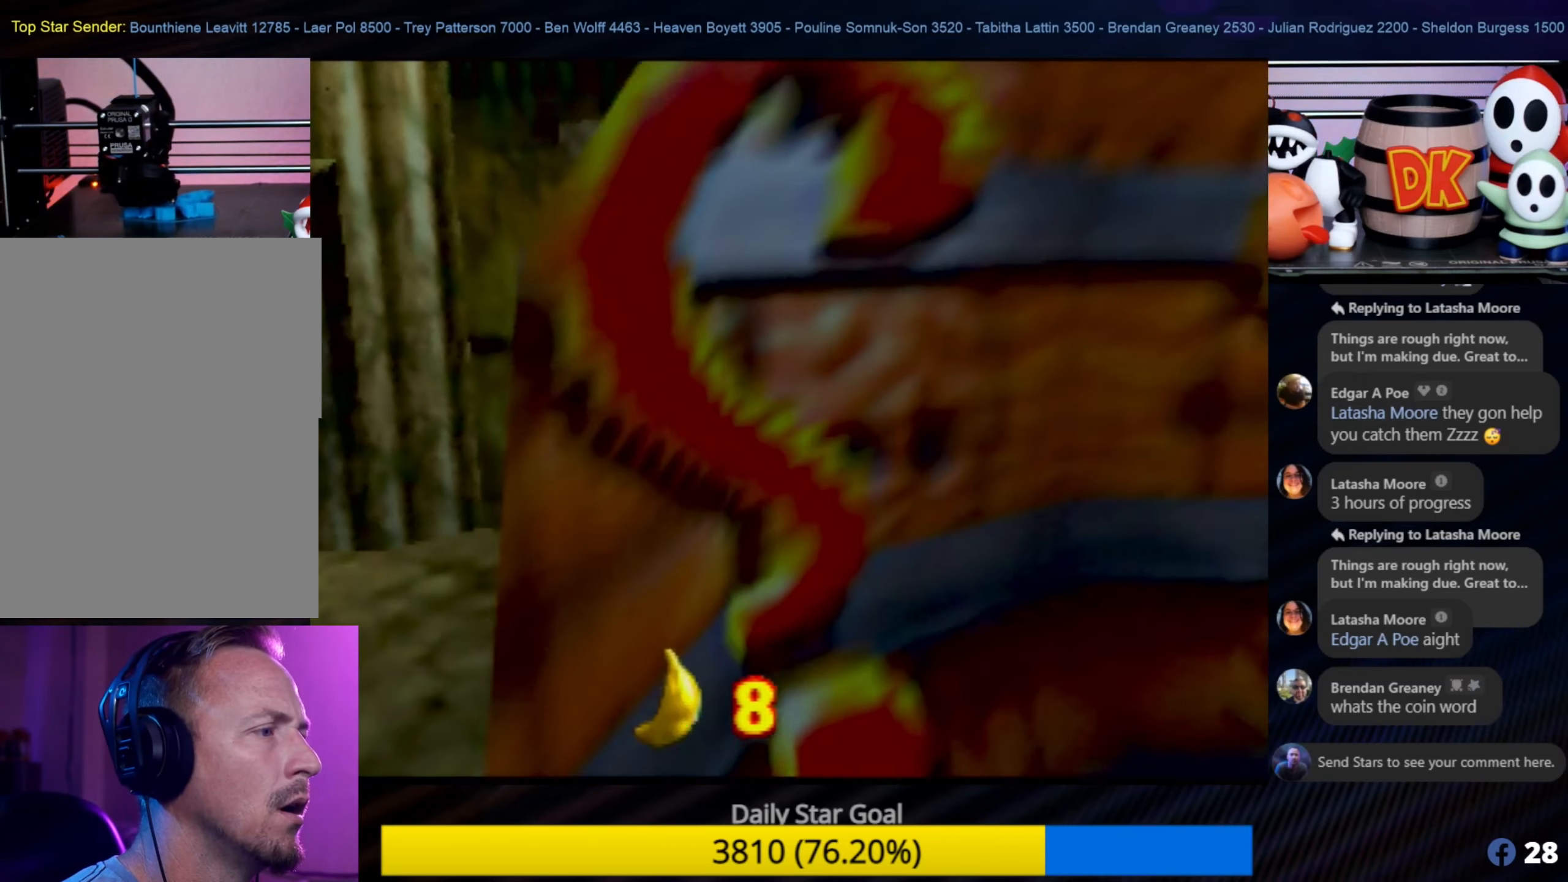
{"buttons": [], "left_stick": "down-left", "events": []}
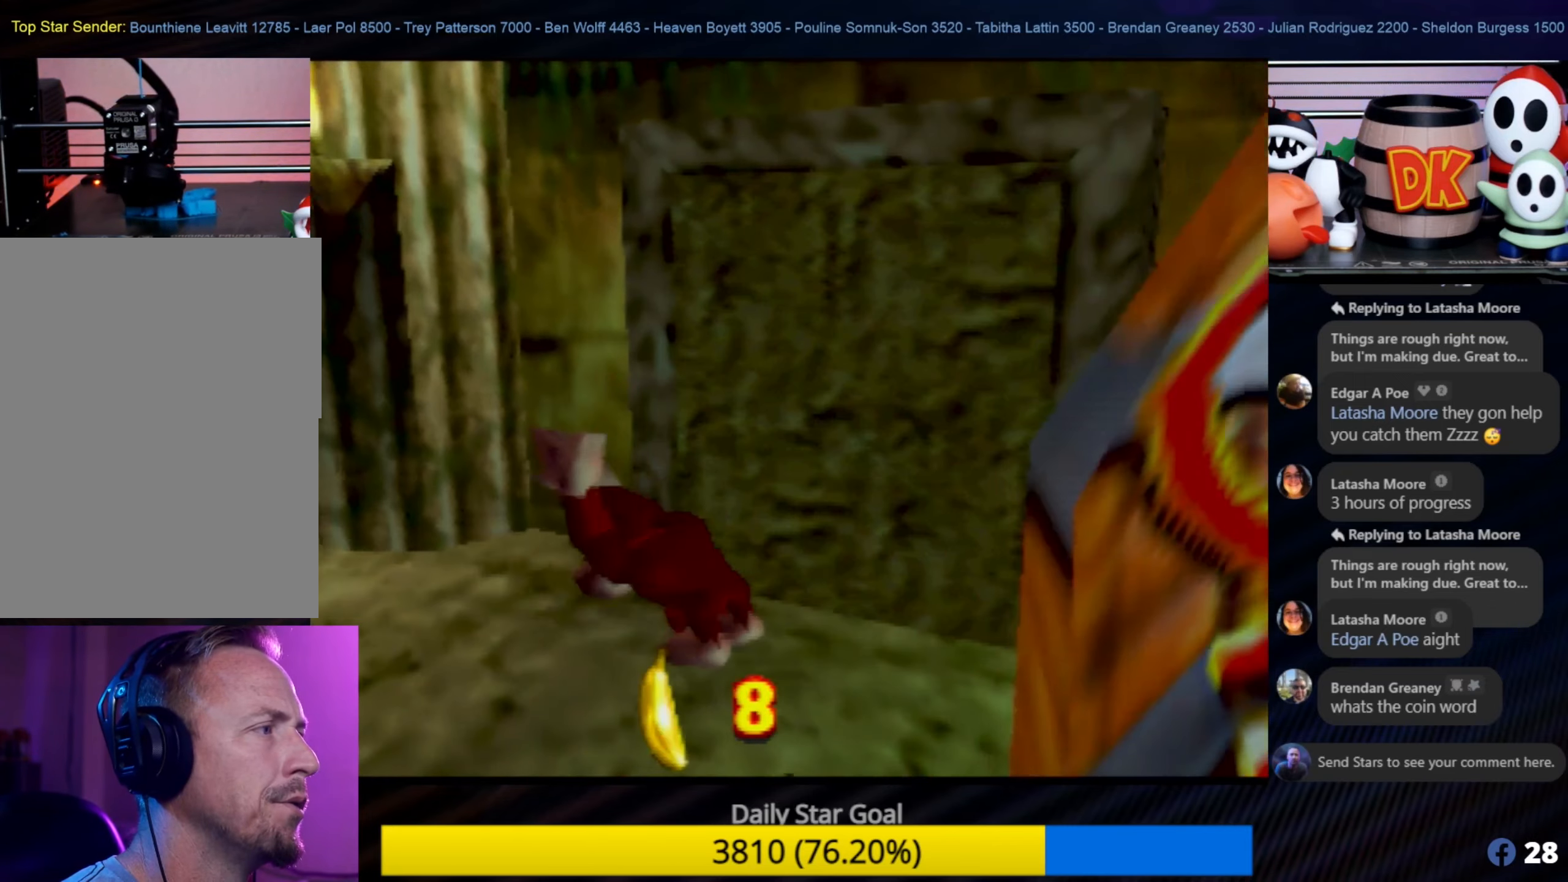
{"buttons": [], "left_stick": "down-left", "events": []}
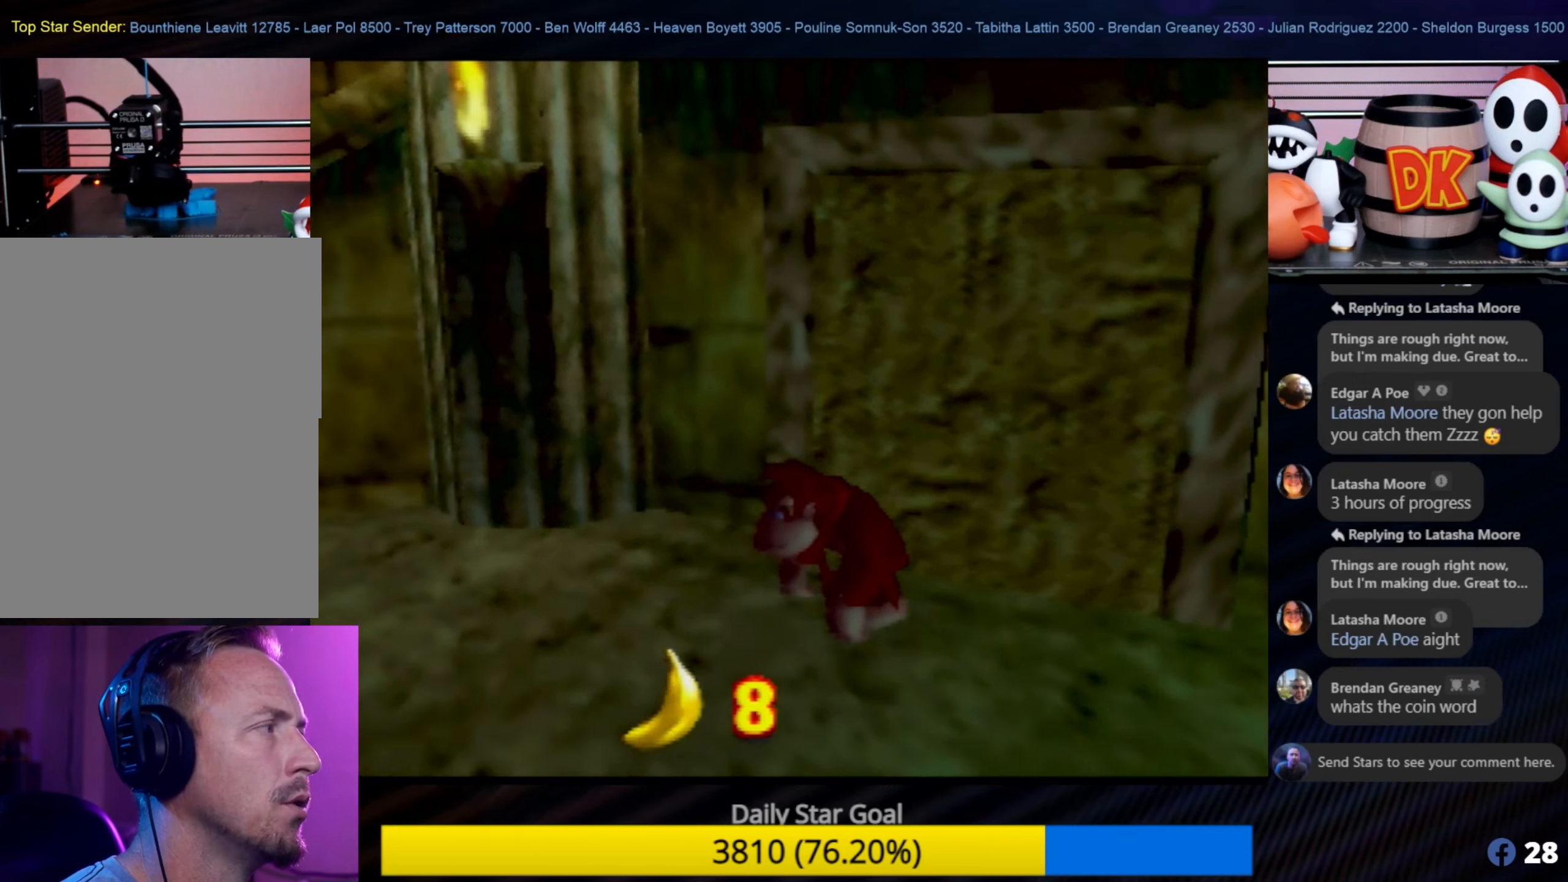
{"buttons": [], "left_stick": "down-left", "events": []}
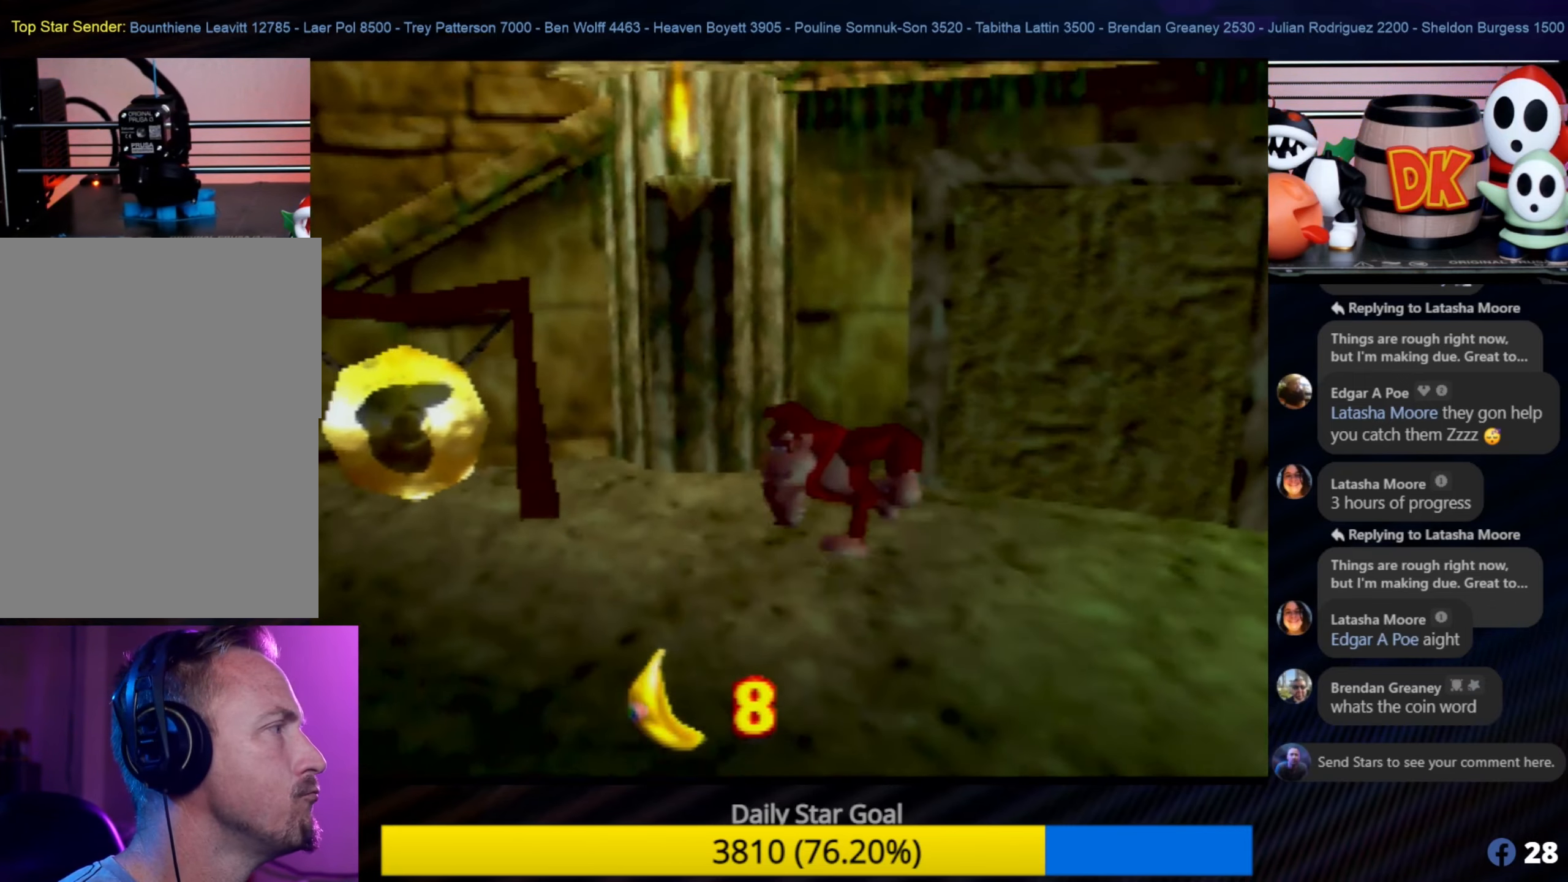
{"buttons": [], "left_stick": "down-left", "events": [[84, "C_LEFT", "down"], [100, "C_LEFT", "up"]]}
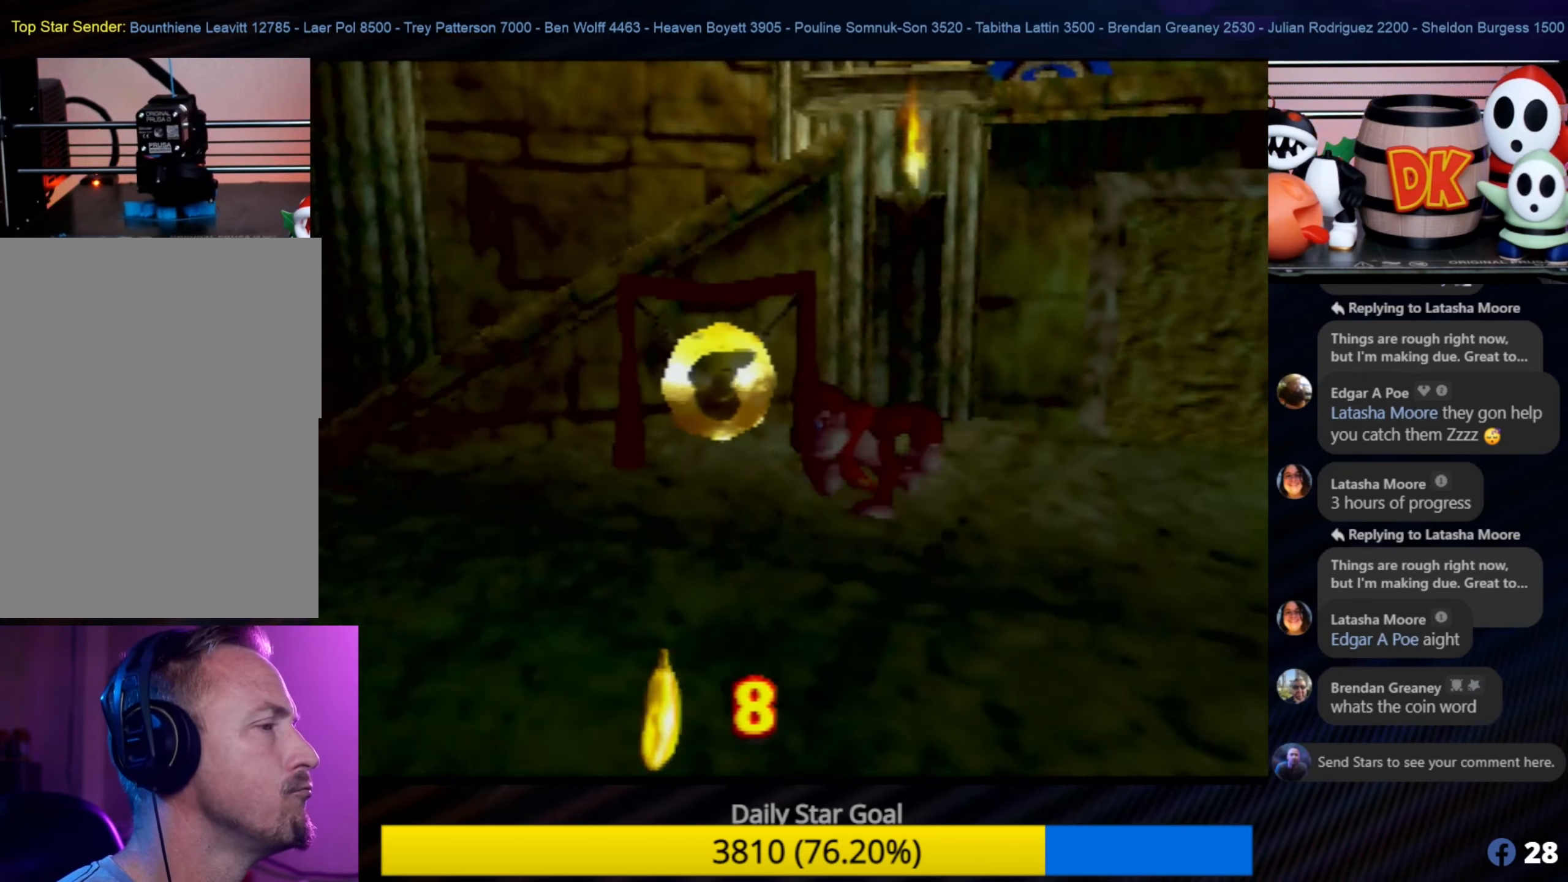
{"buttons": [], "left_stick": "left", "events": [[367, "left_stick", "left"]]}
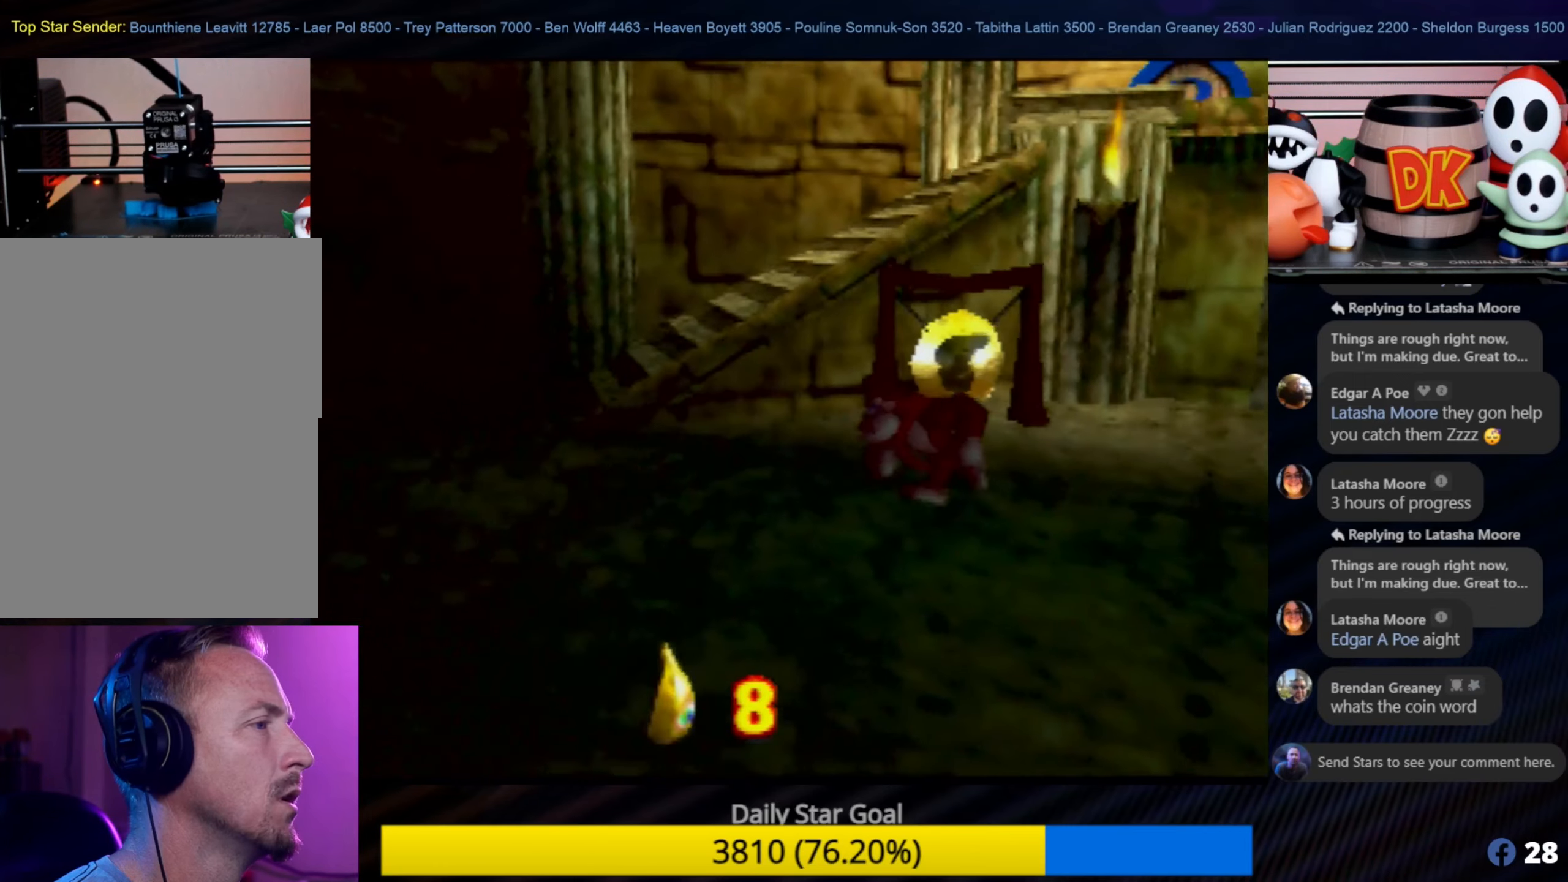
{"buttons": [], "left_stick": "left", "events": []}
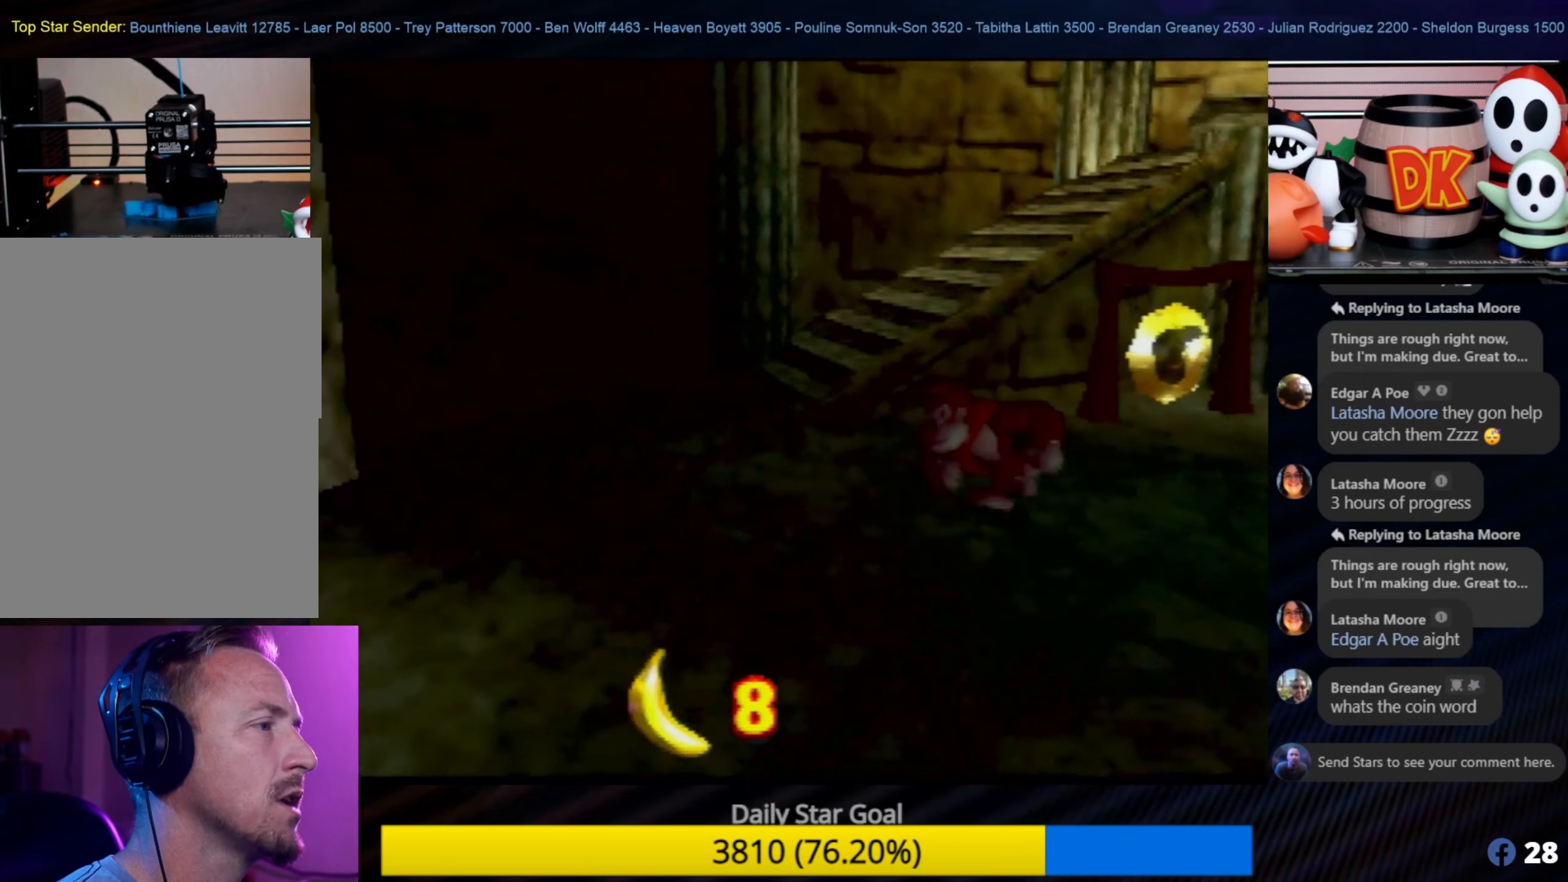
{"buttons": [], "left_stick": "up", "events": [[334, "left_stick", "up-left"], [450, "left_stick", "up"]]}
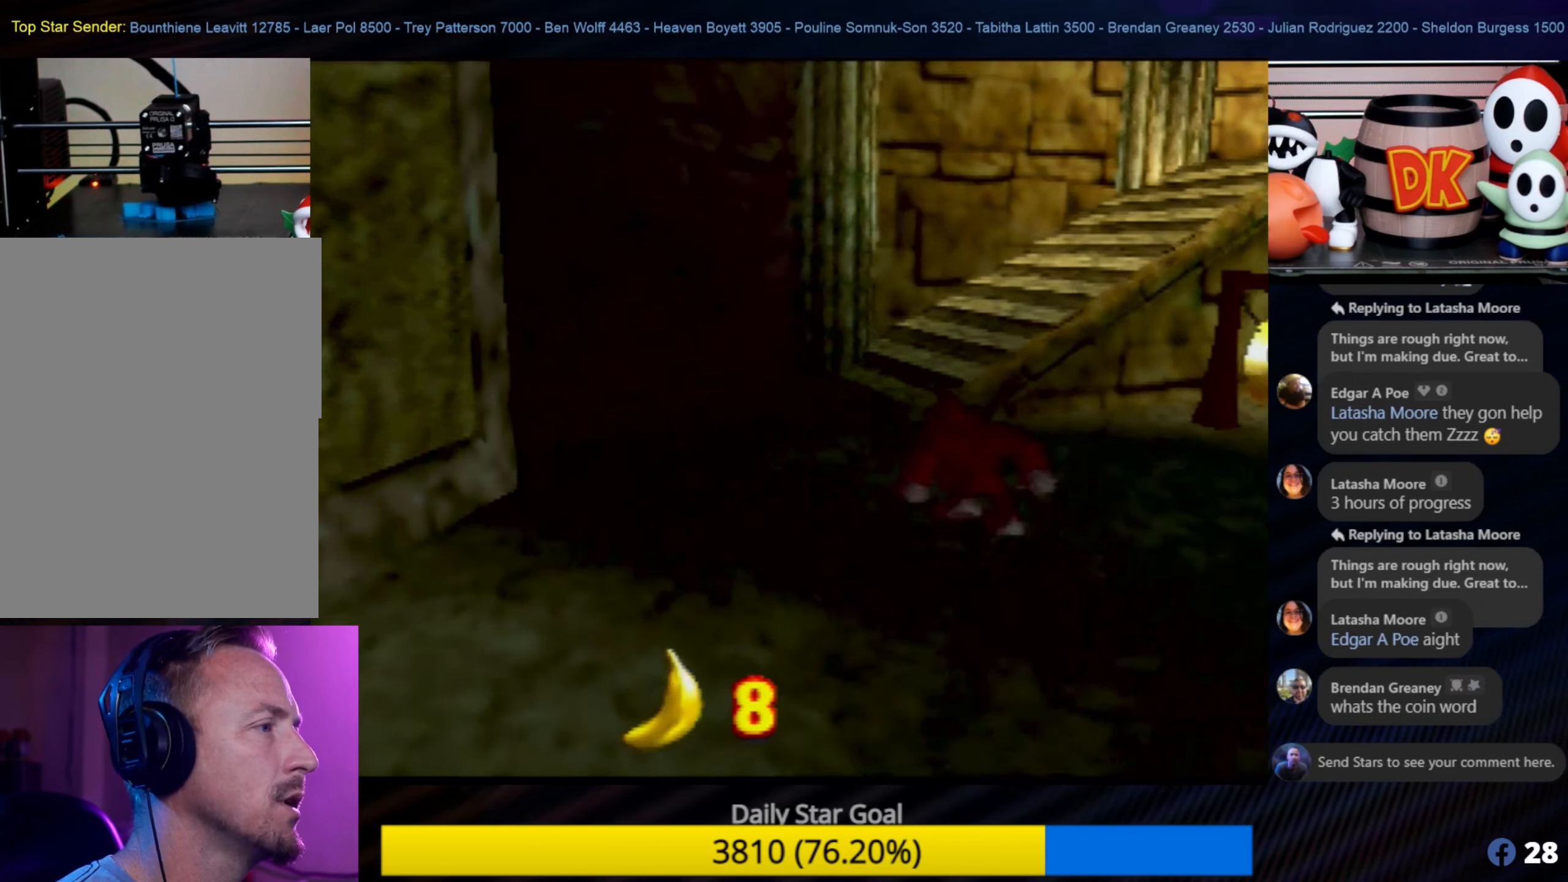
{"buttons": [], "left_stick": "up", "events": [[34, "A", "down"], [67, "B", "down"], [167, "B", "up"], [450, "A", "up"]]}
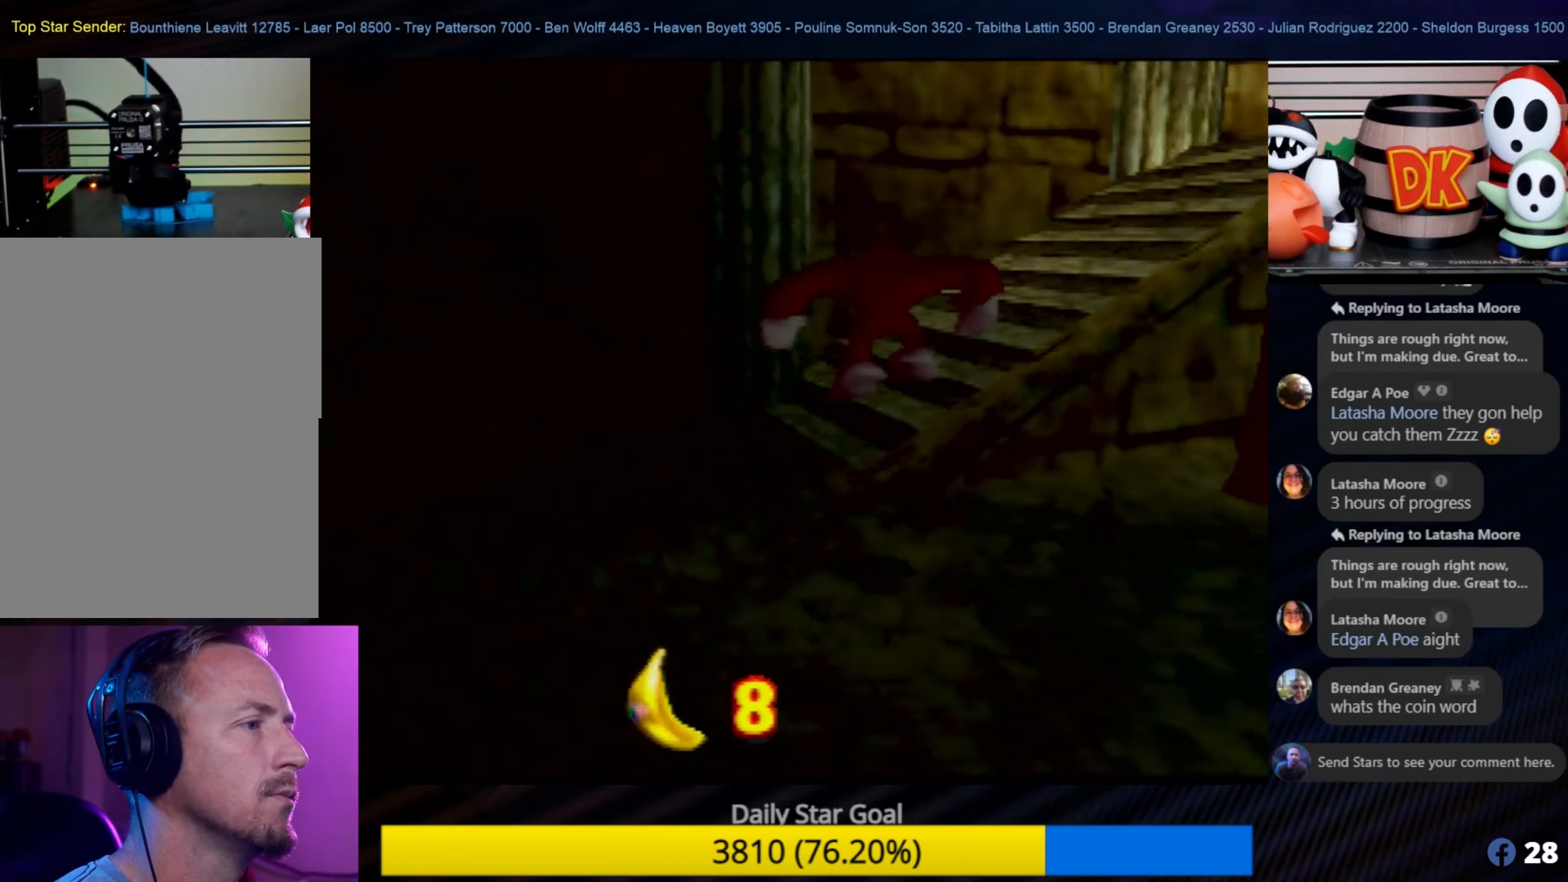
{"buttons": ["C_LEFT"], "left_stick": "up", "events": [[250, "C_LEFT", "down"], [383, "C_LEFT", "up"], [450, "C_LEFT", "down"]]}
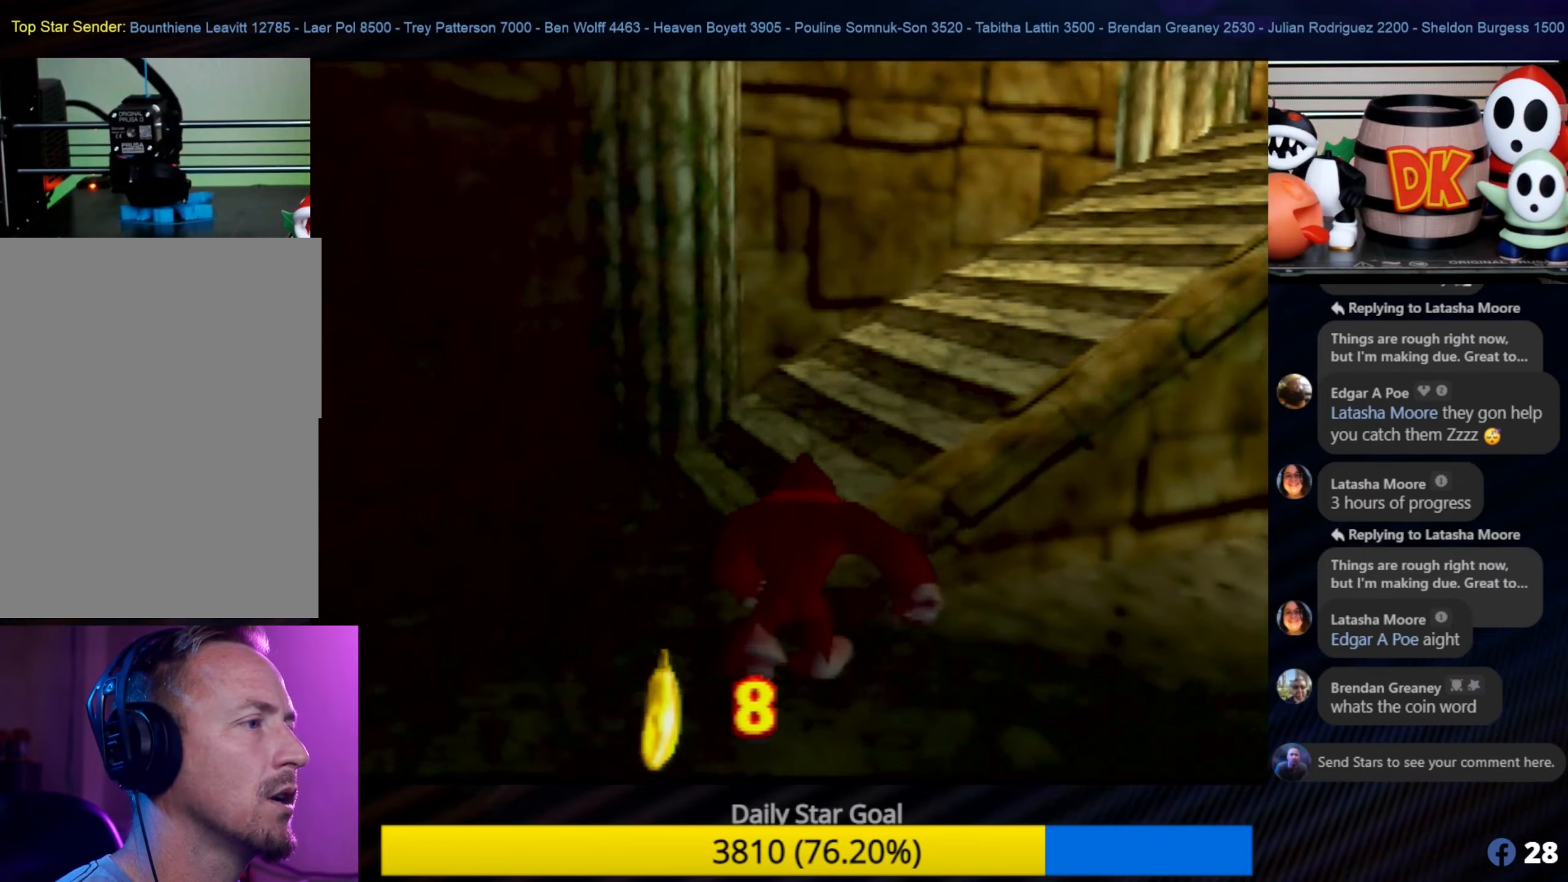
{"buttons": ["A"], "left_stick": "up", "events": [[33, "C_LEFT", "up"], [100, "C_LEFT", "down"], [183, "C_LEFT", "up"], [266, "C_LEFT", "down"], [316, "C_LEFT", "up"], [466, "A", "down"]]}
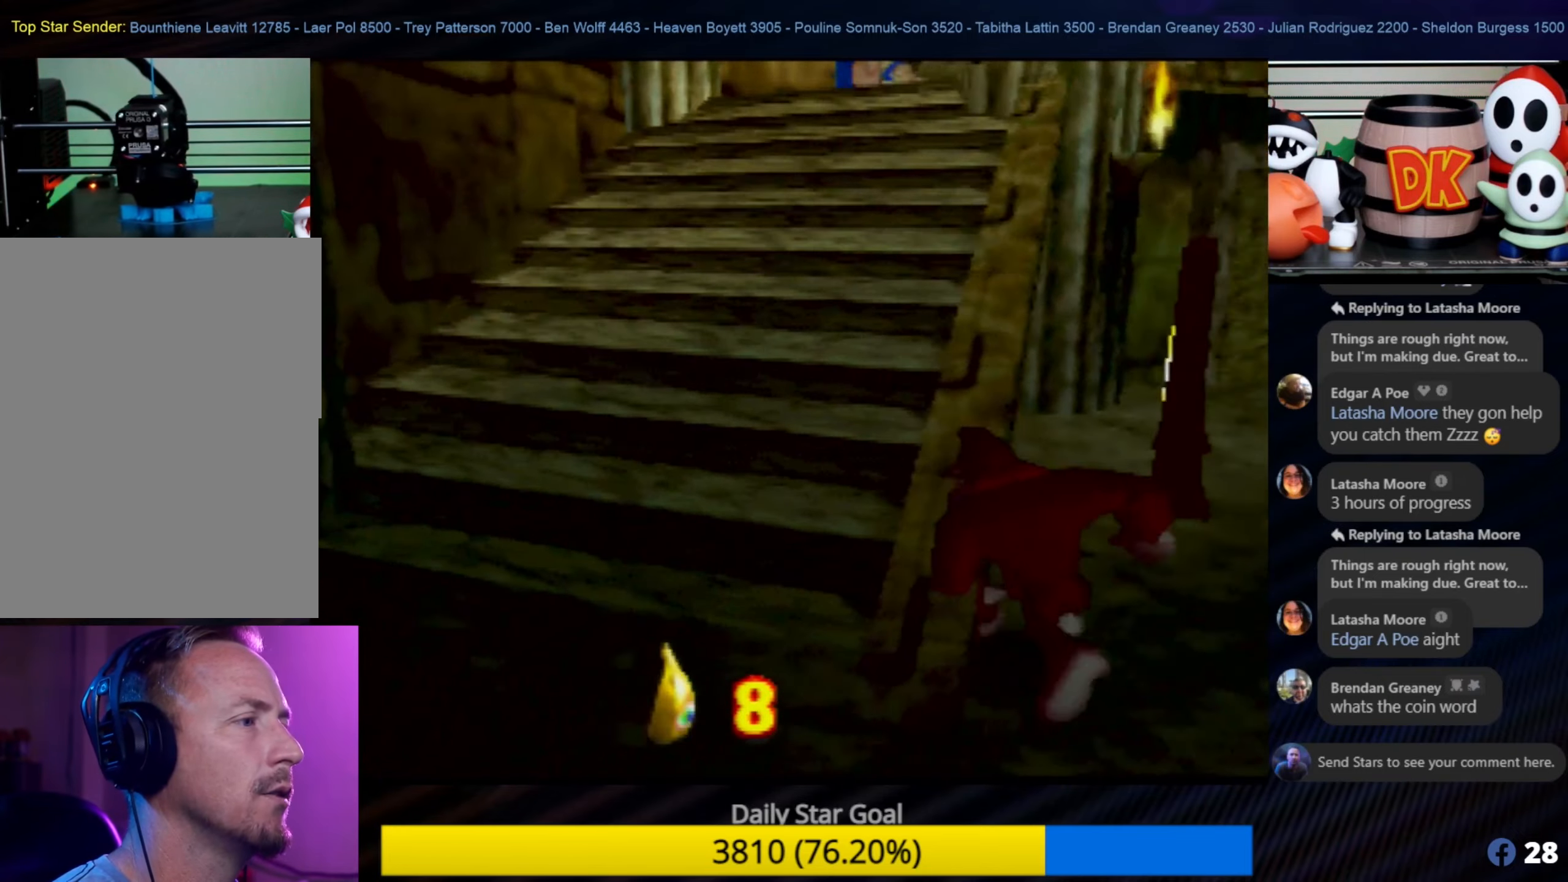
{"buttons": ["A"], "left_stick": "left", "events": [[216, "left_stick", "up-left"], [350, "left_stick", "left"]]}
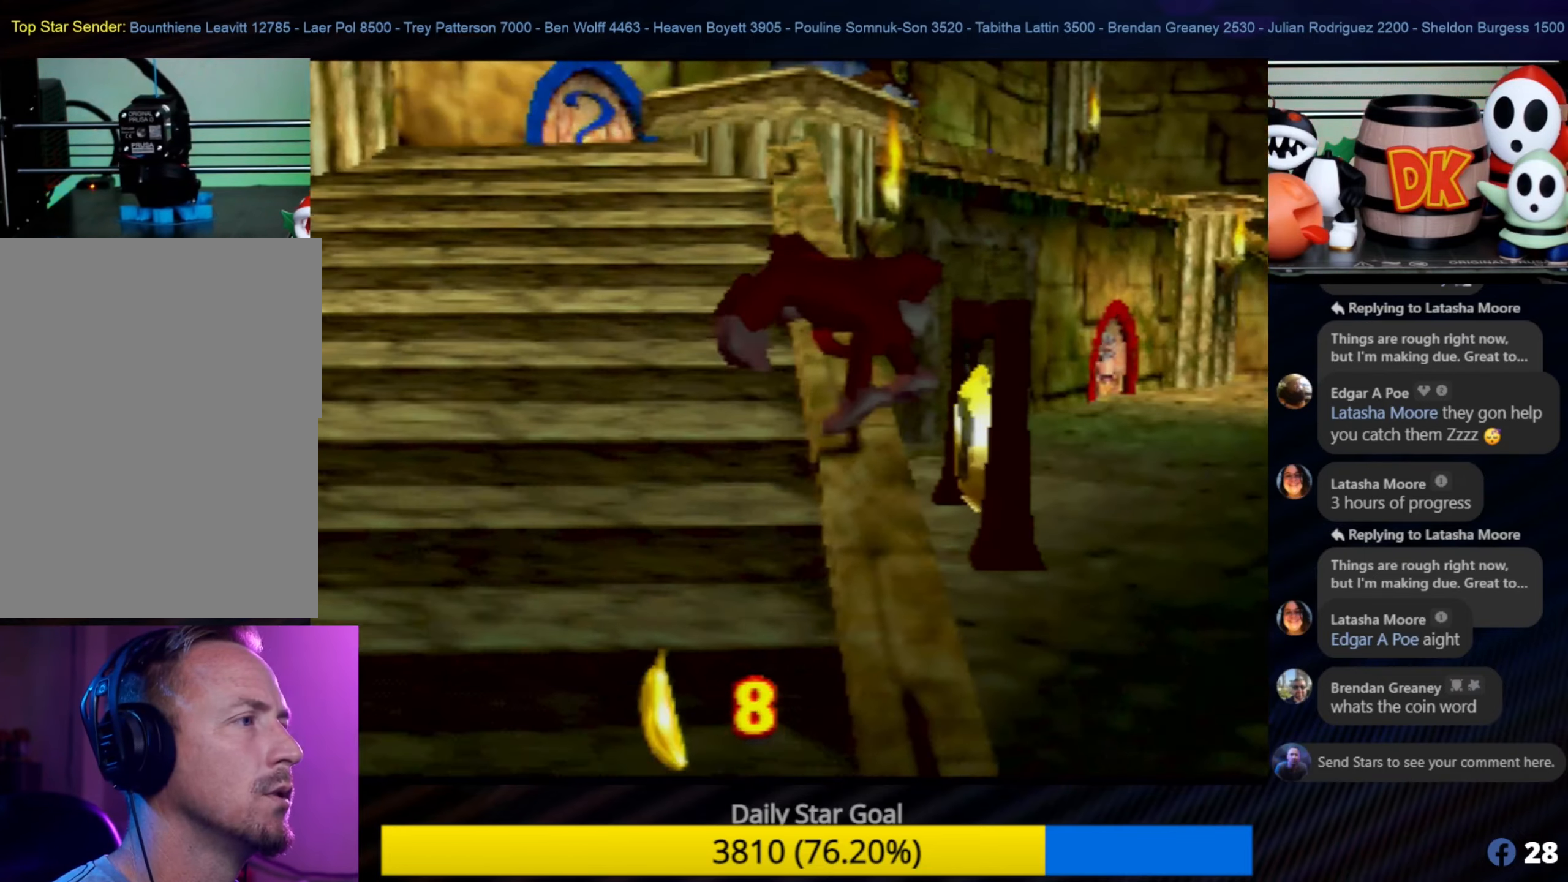
{"buttons": [], "left_stick": "up-left", "events": [[183, "A", "up"], [183, "left_stick", "up-left"]]}
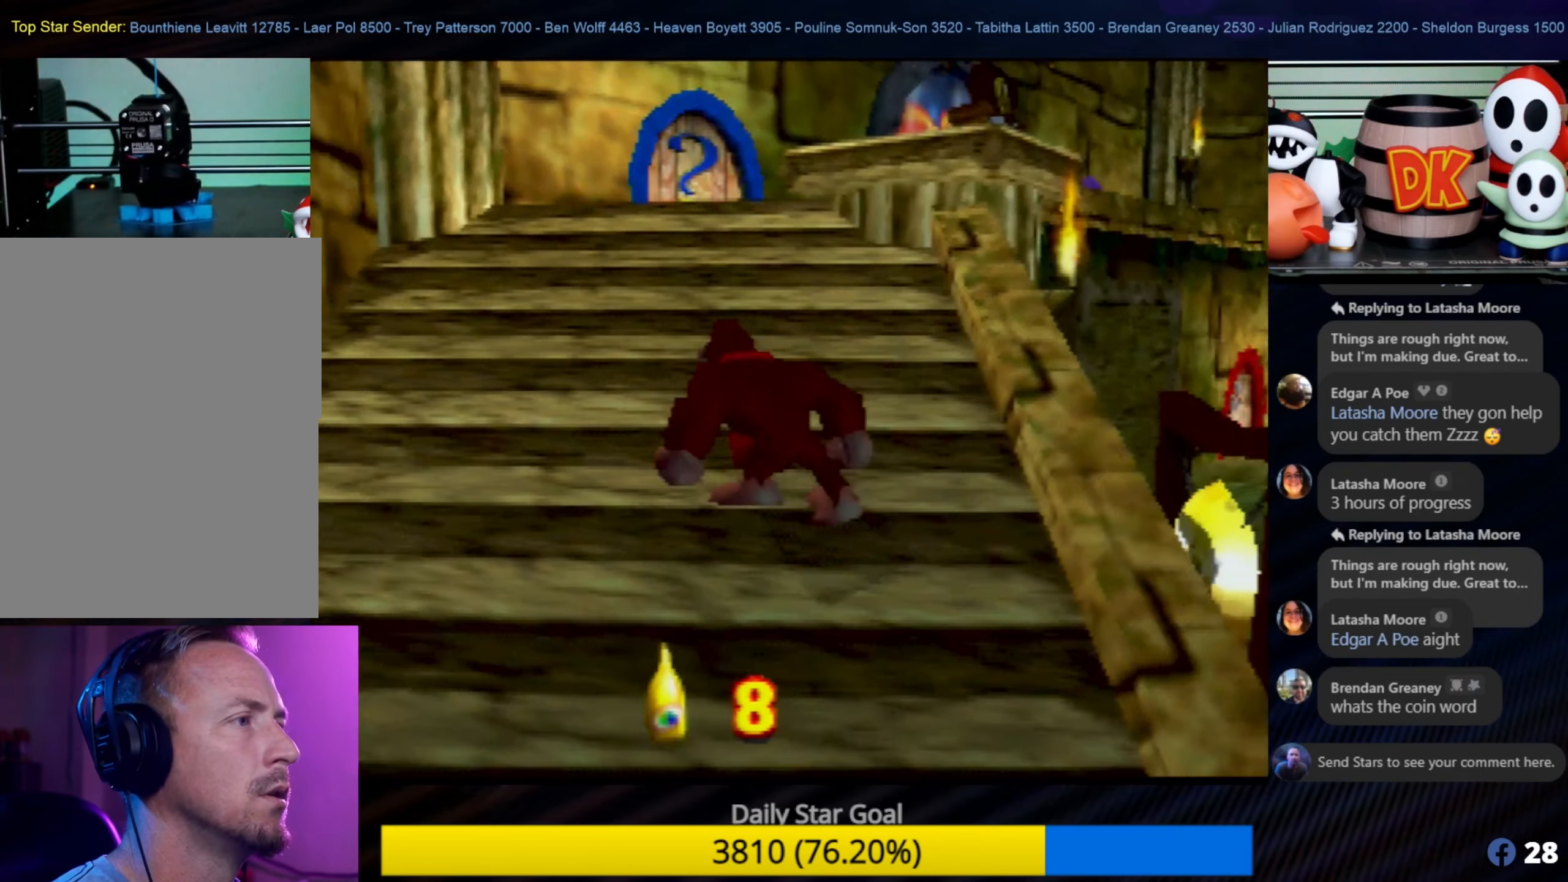
{"buttons": [], "left_stick": "up", "events": [[83, "left_stick", "up"]]}
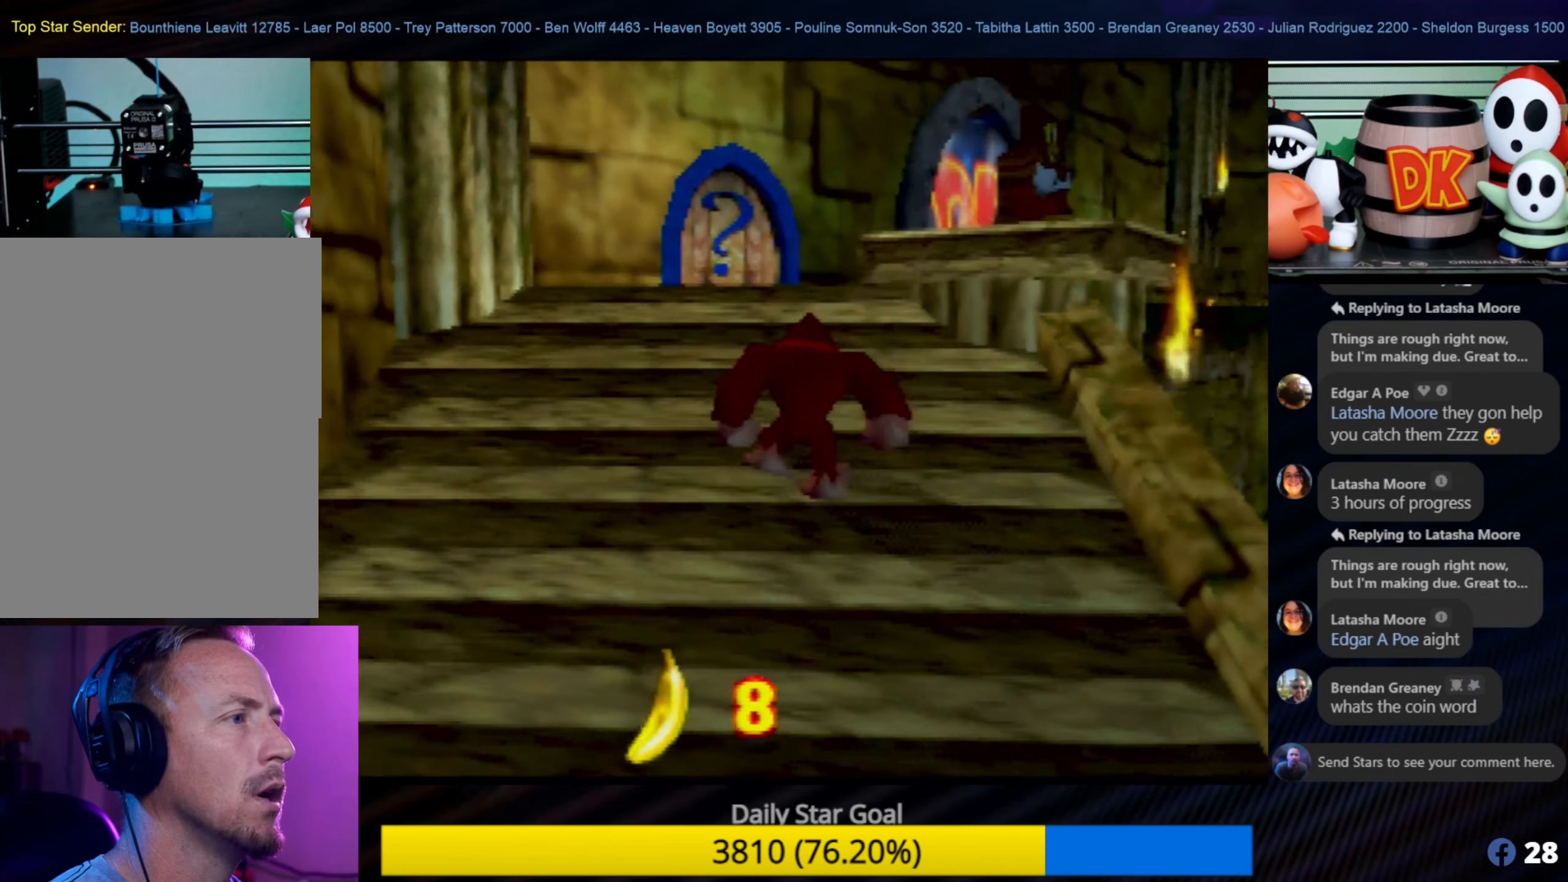
{"buttons": [], "left_stick": "up", "events": []}
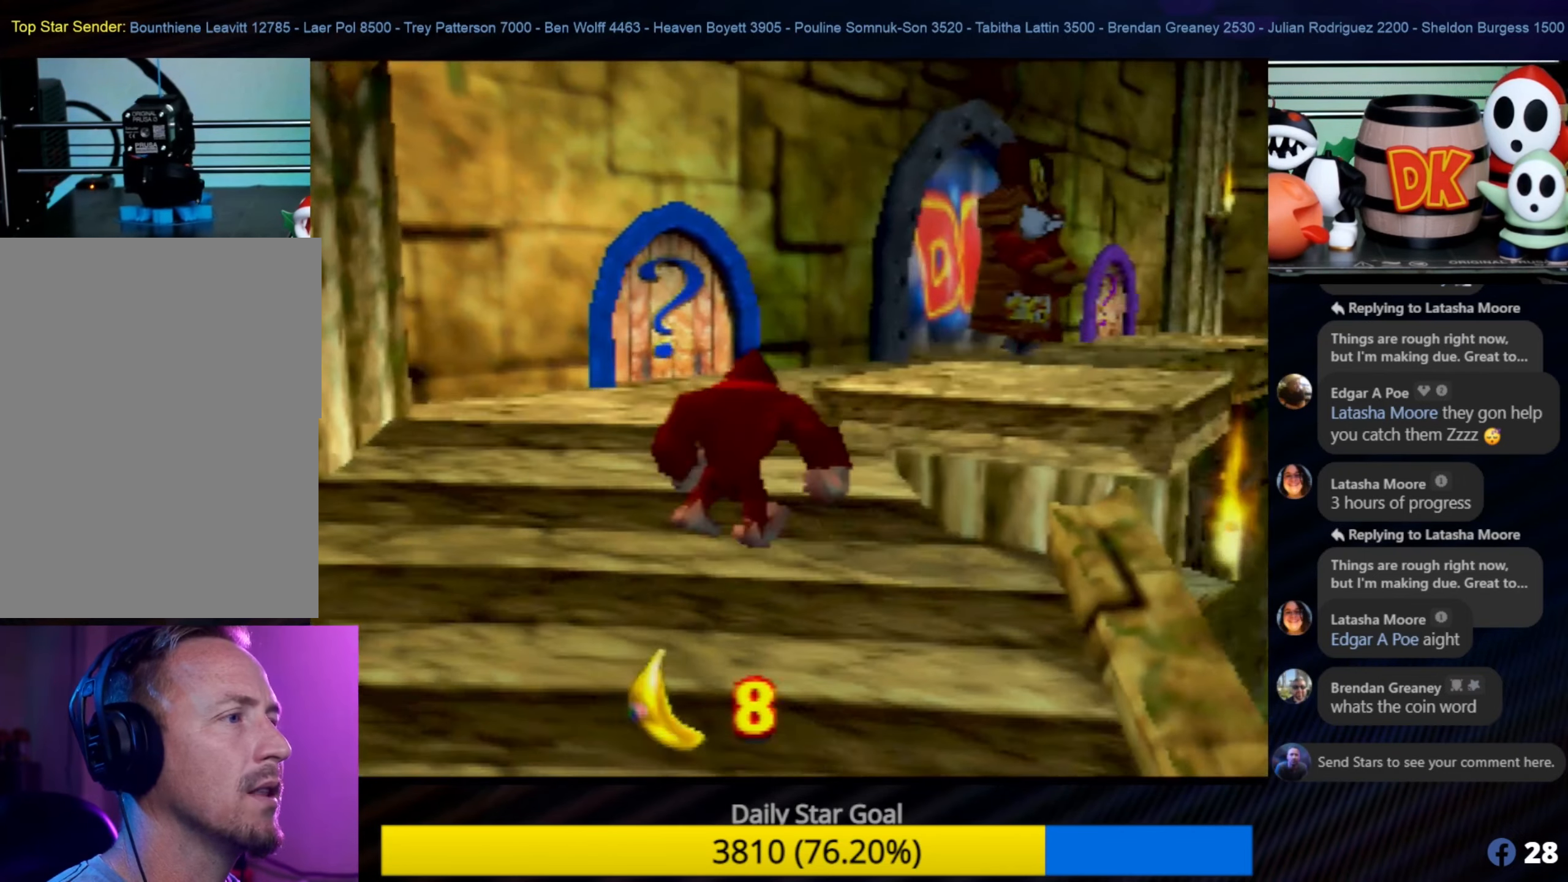
{"buttons": [], "left_stick": "up-right", "events": [[483, "left_stick", "up-right"]]}
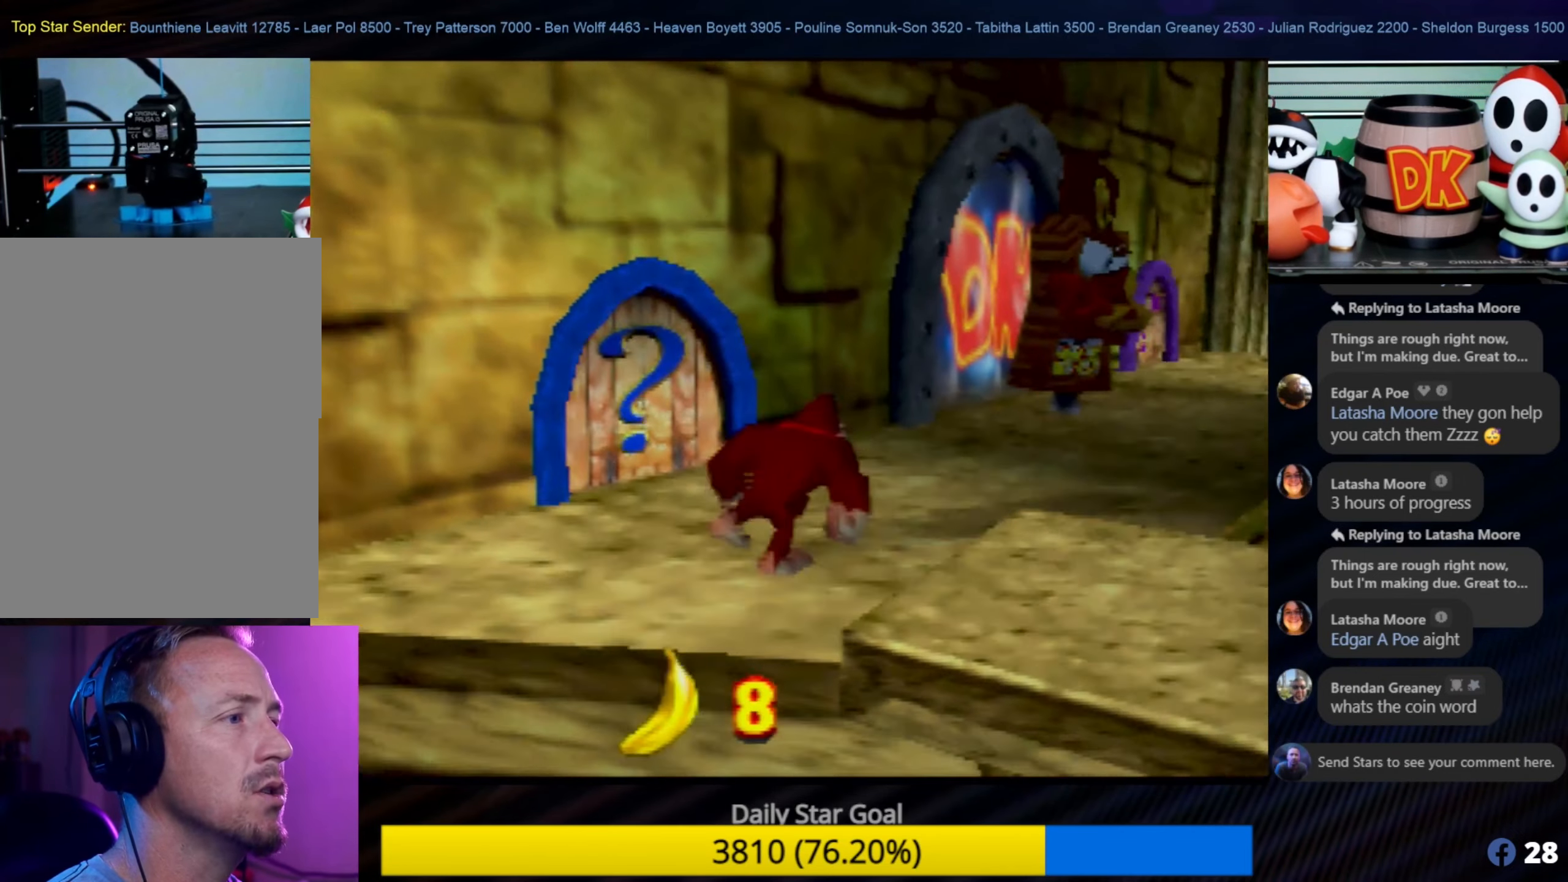
{"buttons": ["C_RIGHT"], "left_stick": "center", "events": [[450, "C_RIGHT", "down"], [450, "left_stick", "center"]]}
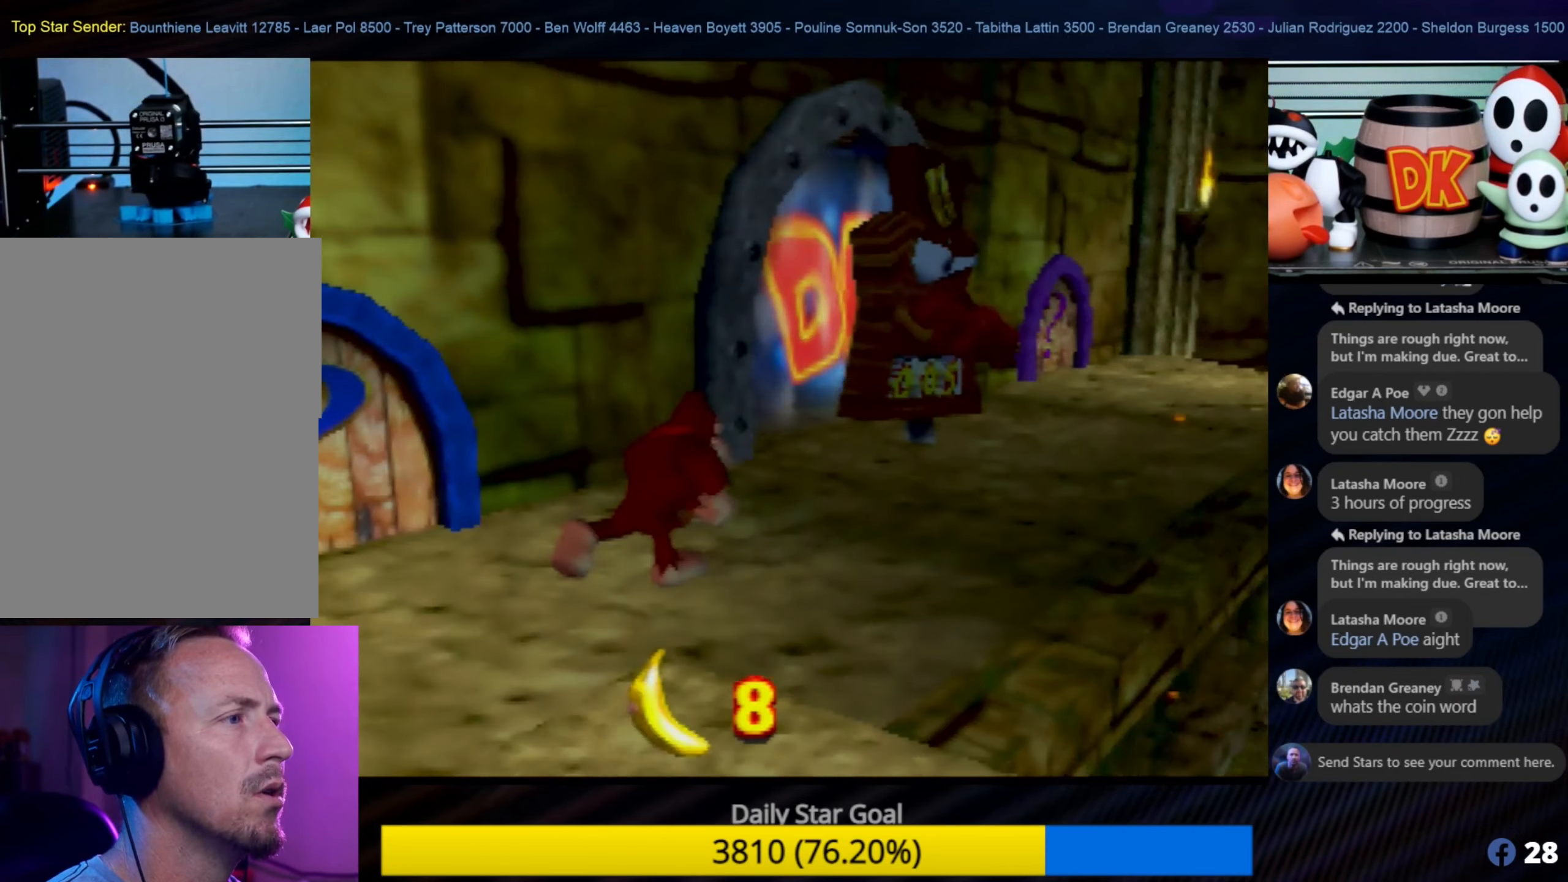
{"buttons": [], "left_stick": "center", "events": [[83, "C_RIGHT", "up"]]}
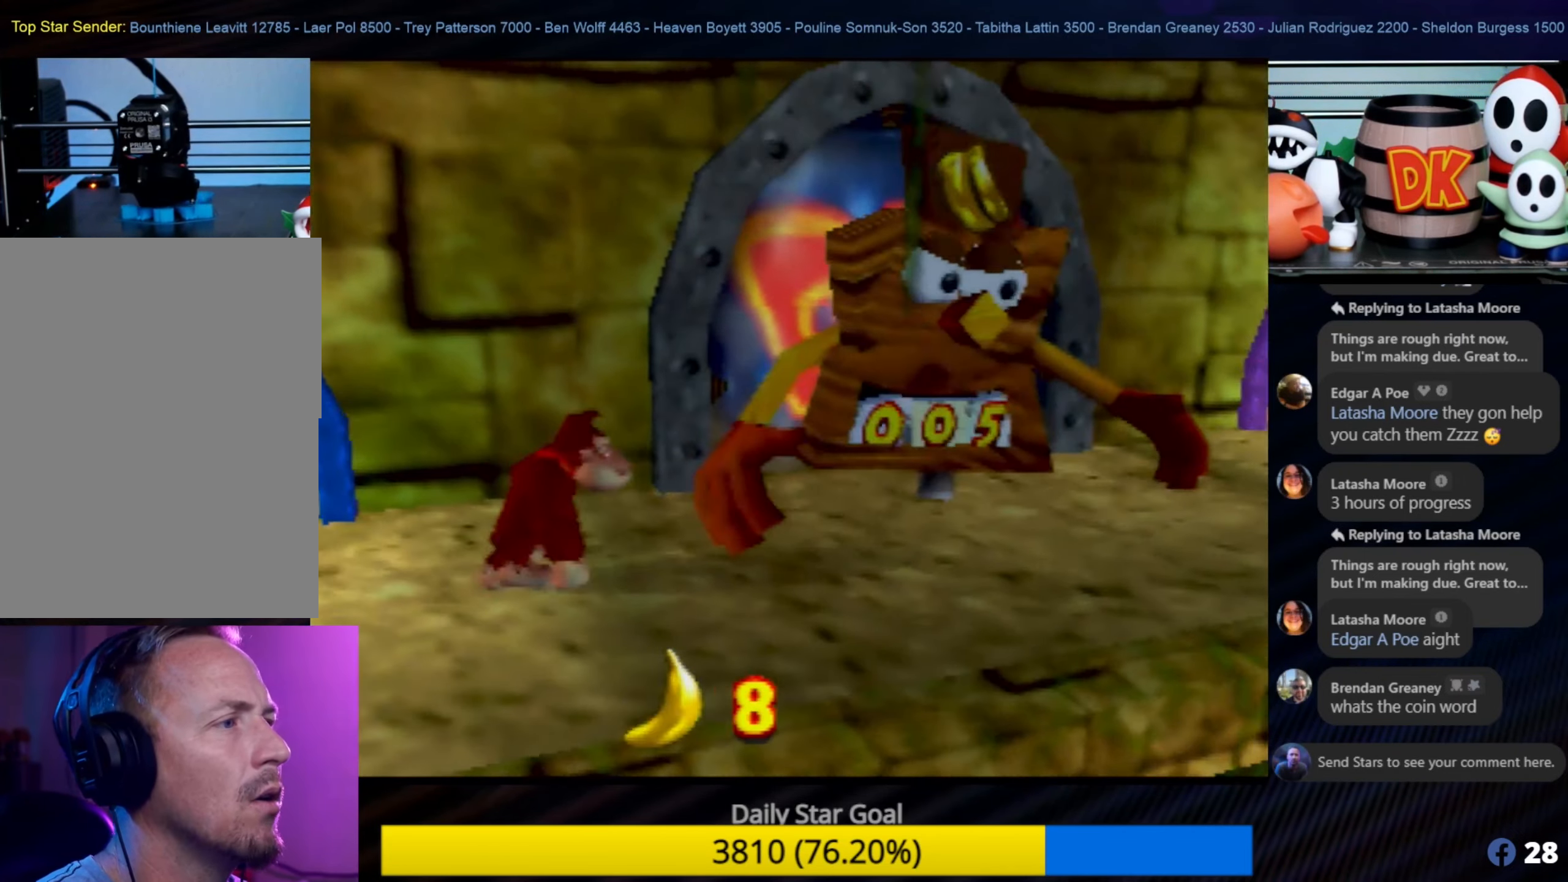
{"buttons": [], "left_stick": "down-left", "events": [[216, "left_stick", "down-left"]]}
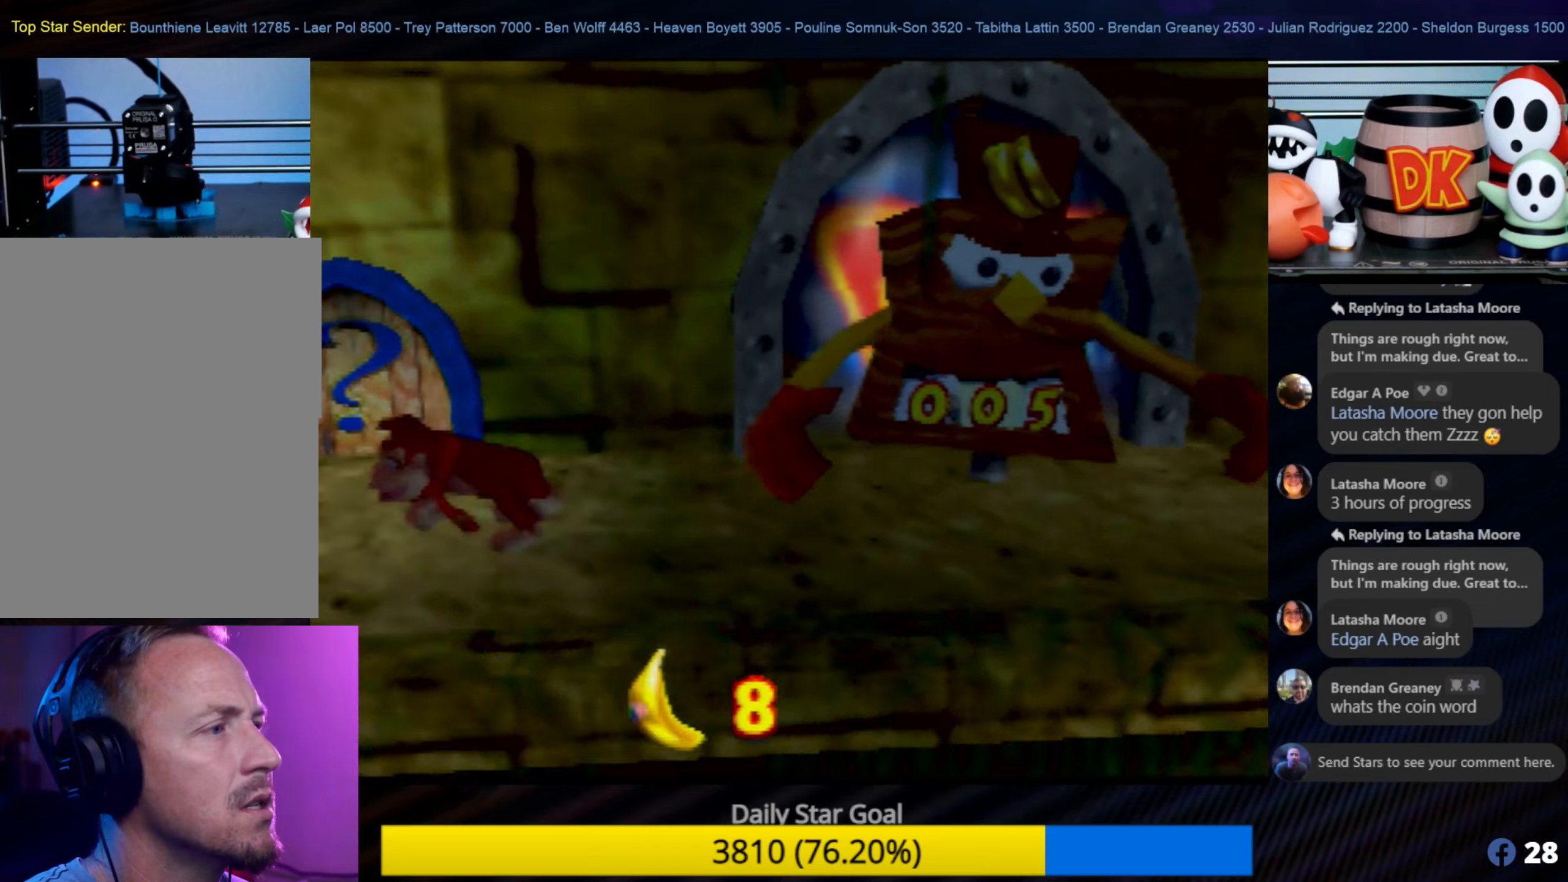
{"buttons": [], "left_stick": "center", "events": [[17, "left_stick", "center"]]}
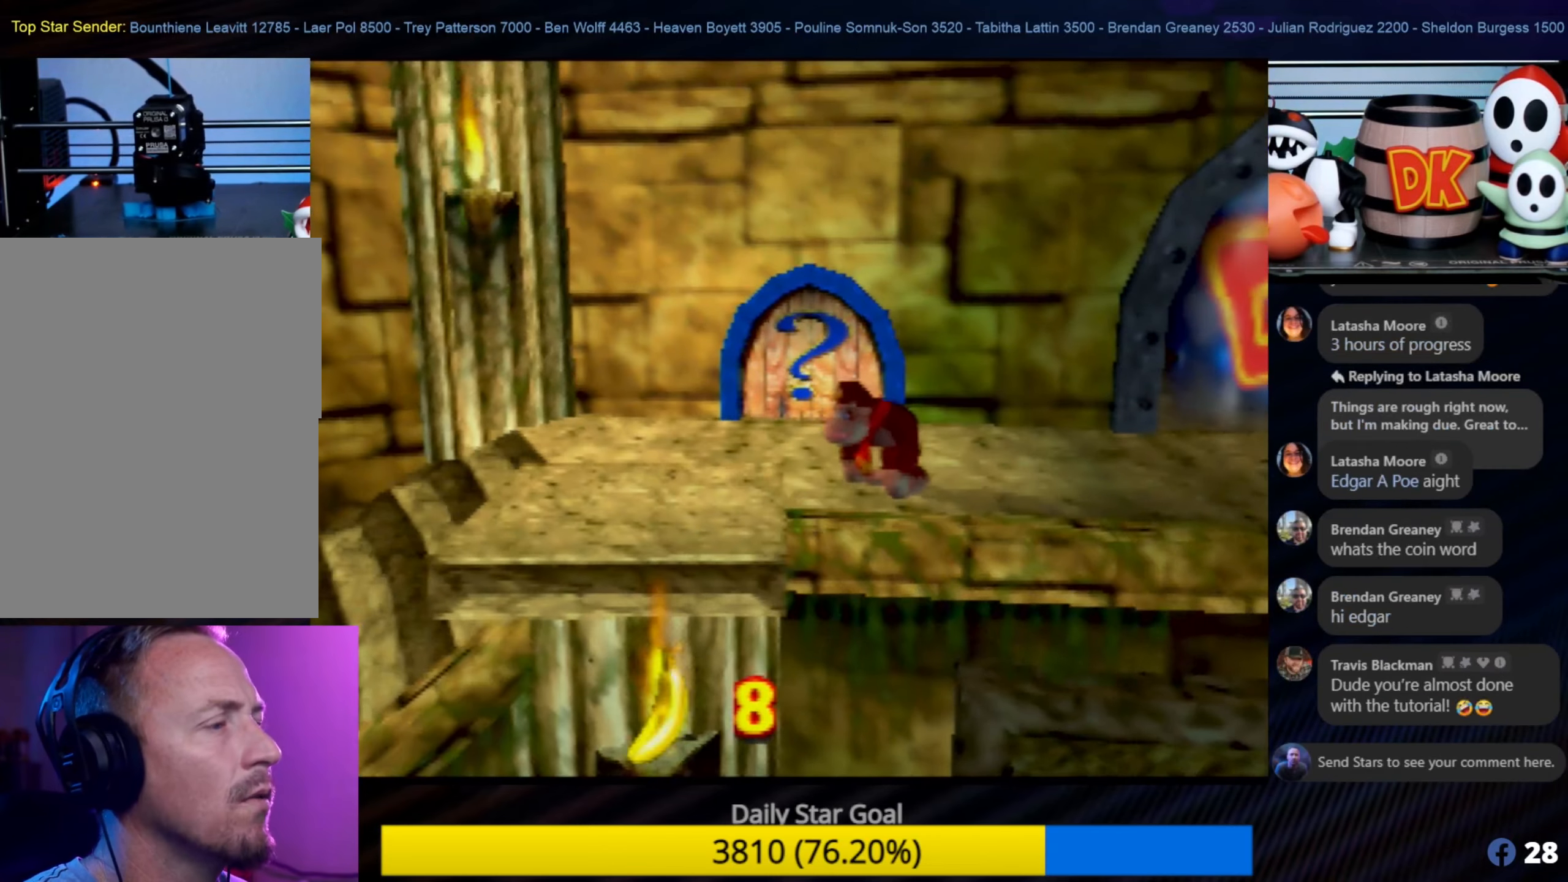
{"buttons": [], "left_stick": "up-right", "events": [[67, "left_stick", "up-right"]]}
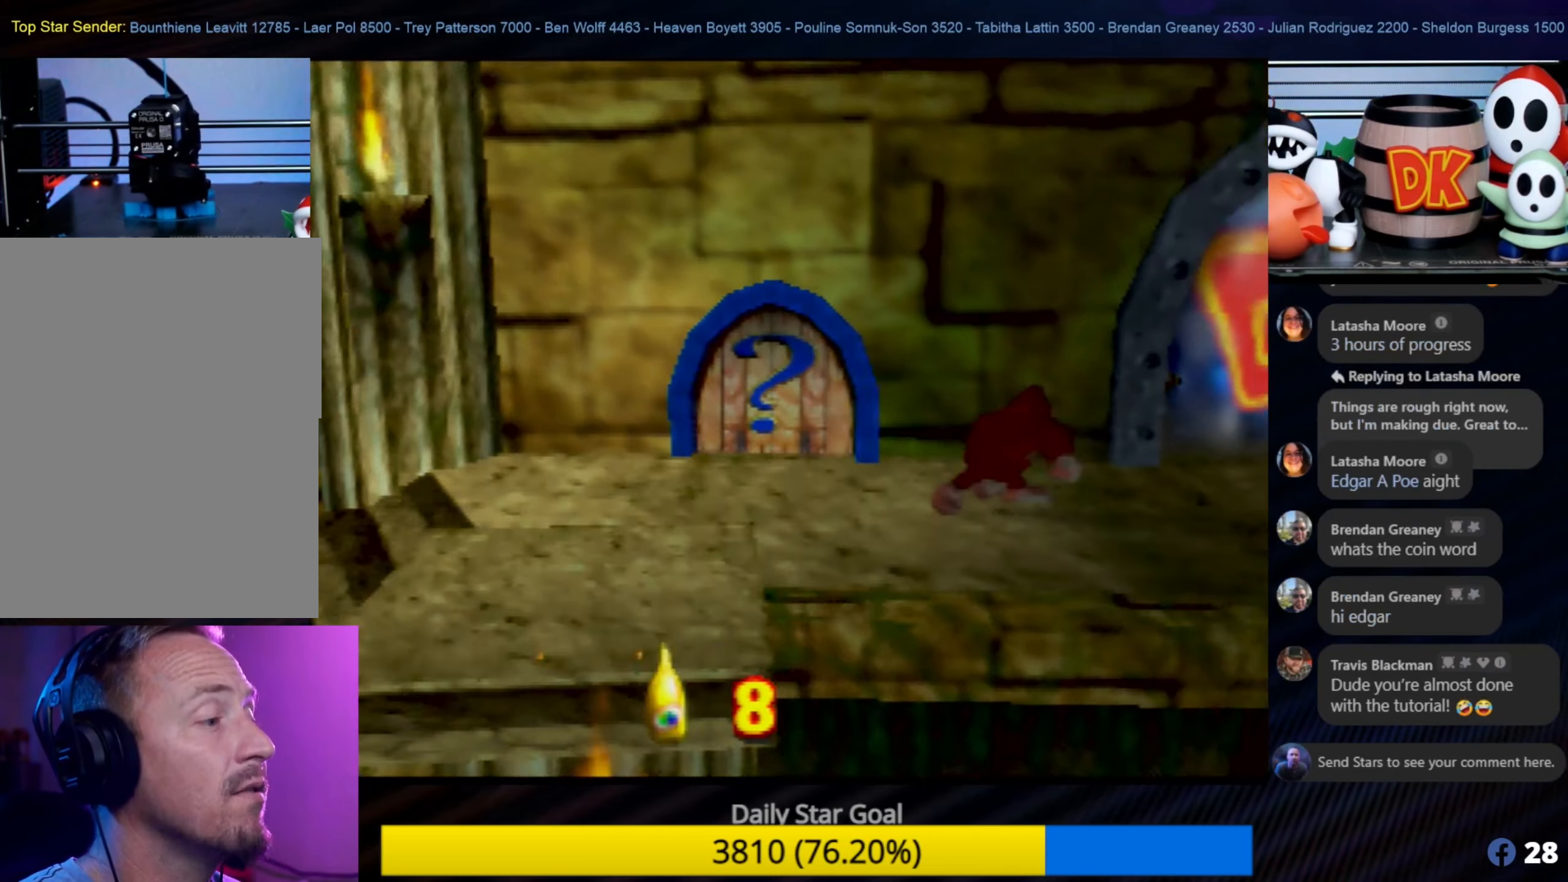
{"buttons": [], "left_stick": "down-right", "events": [[83, "left_stick", "center"], [250, "left_stick", "down-right"]]}
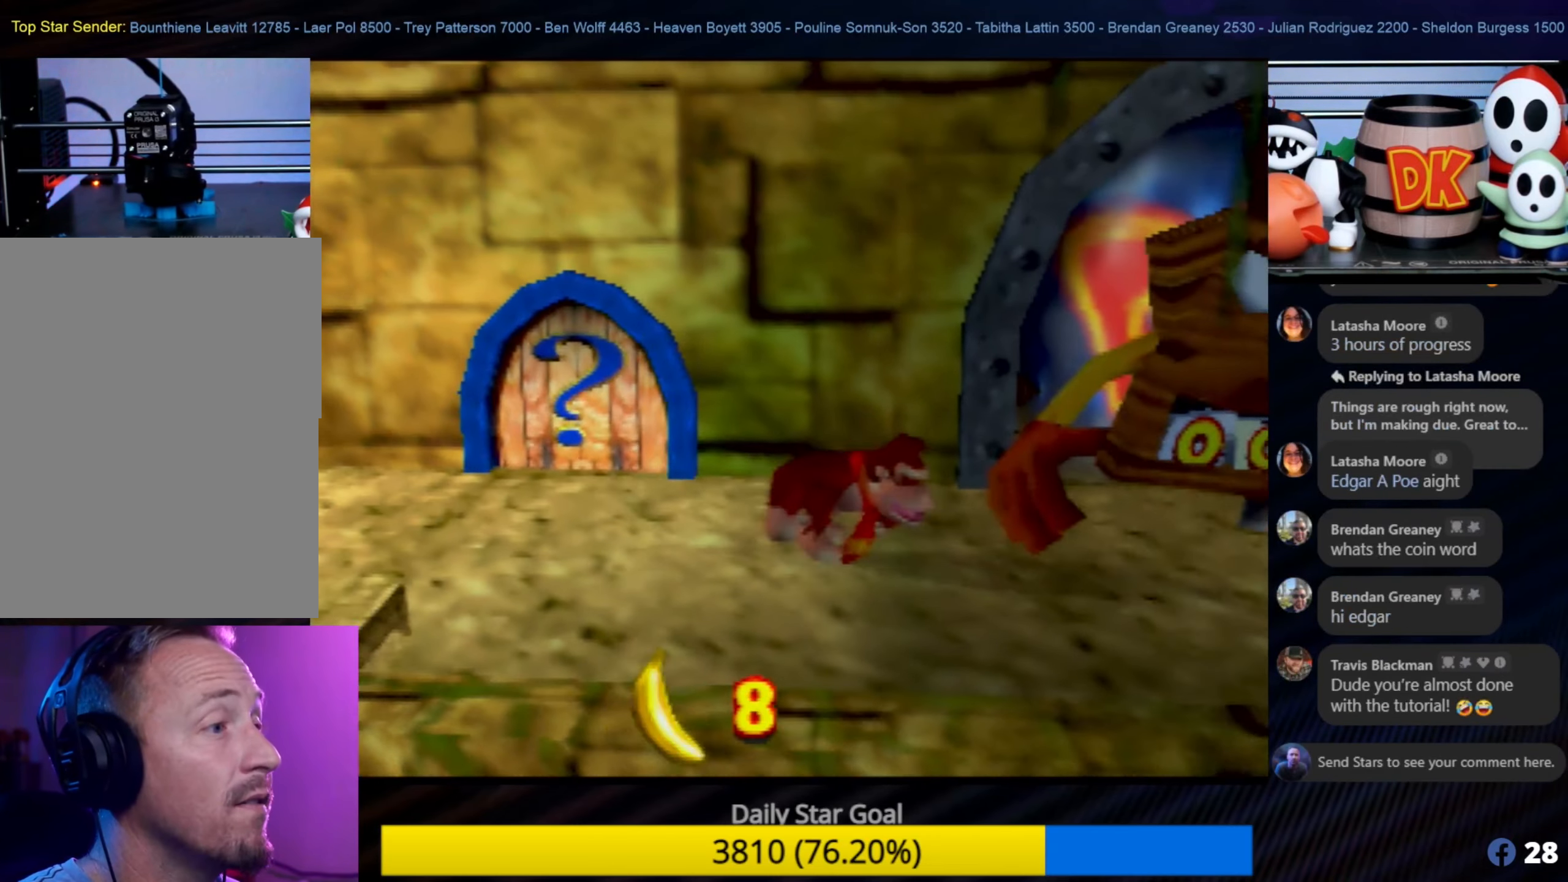
{"buttons": [], "left_stick": "center", "events": [[17, "left_stick", "right"], [217, "C_LEFT", "down"], [217, "left_stick", "center"], [267, "C_LEFT", "up"]]}
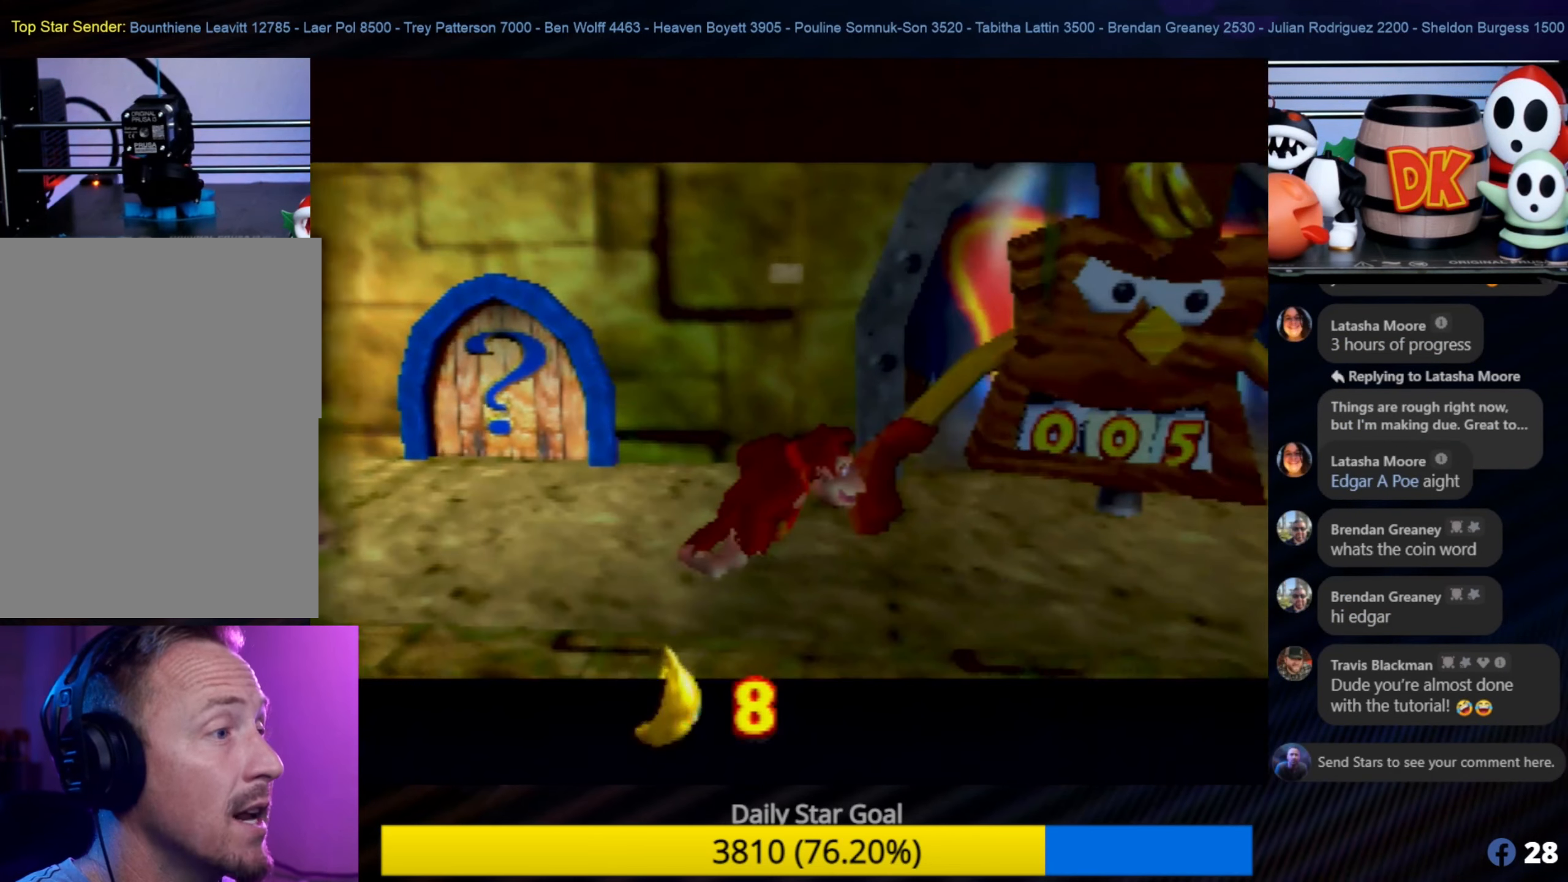
{"buttons": [], "left_stick": "center", "events": [[33, "left_stick", "right"], [83, "left_stick", "up-right"], [400, "left_stick", "center"]]}
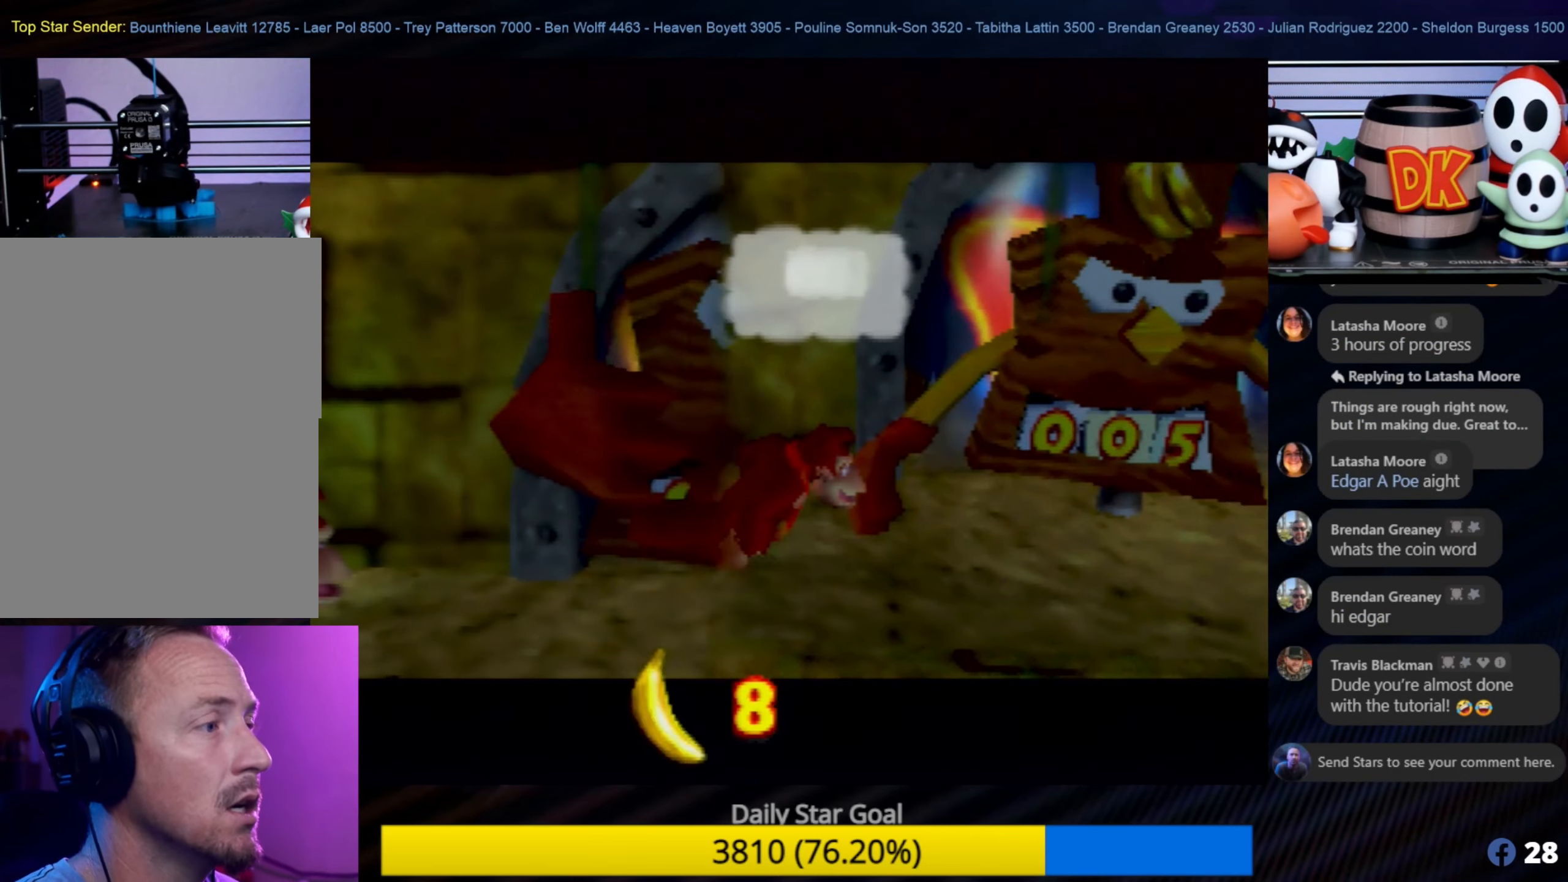
{"buttons": [], "left_stick": "center", "events": []}
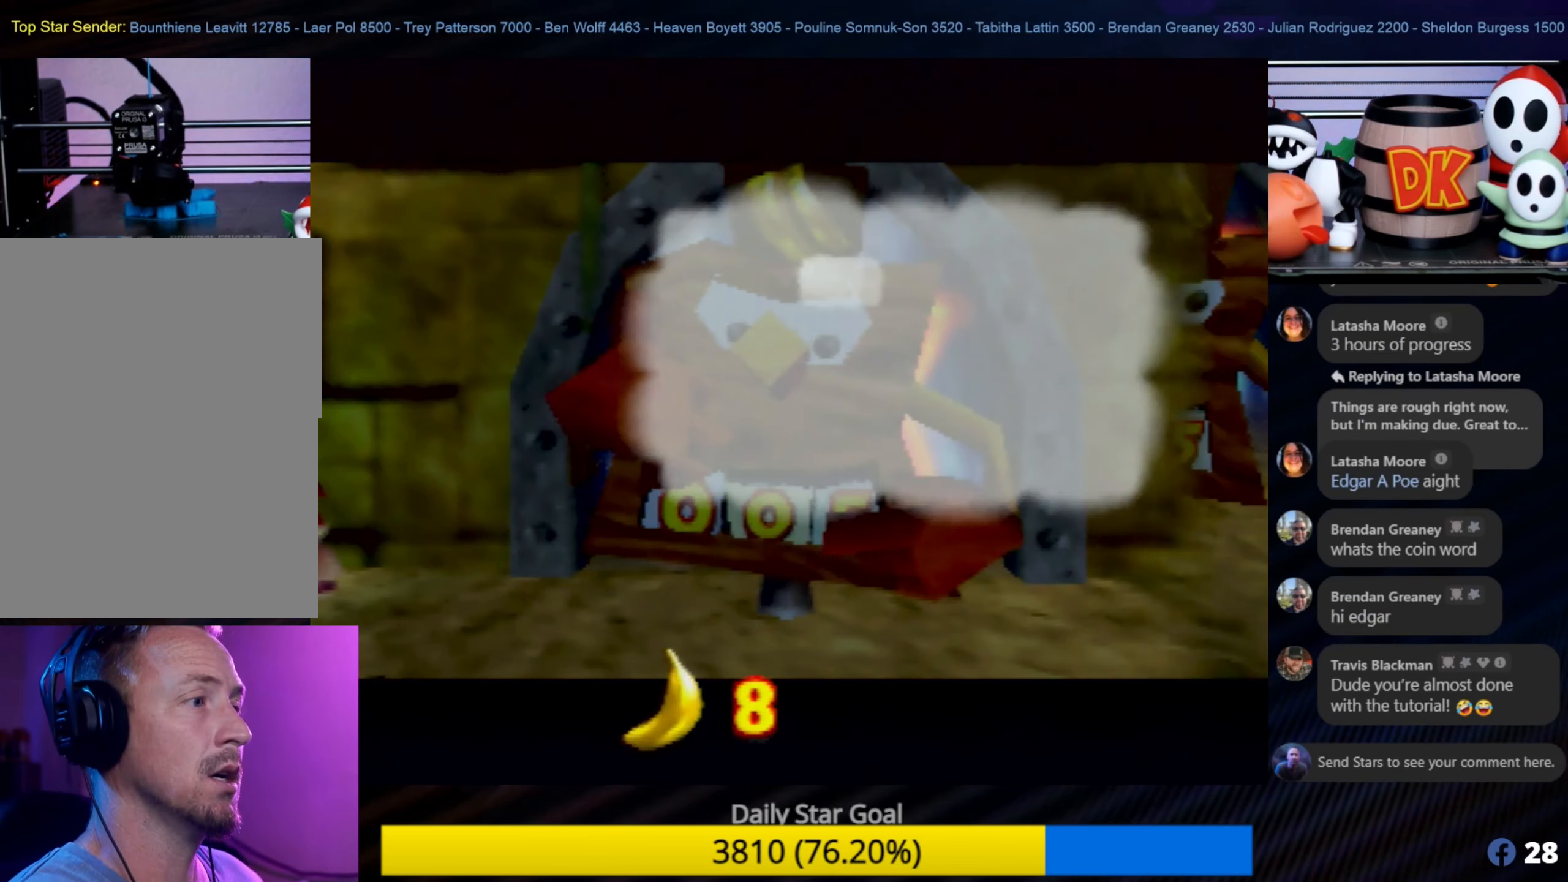
{"buttons": [], "left_stick": "center", "events": []}
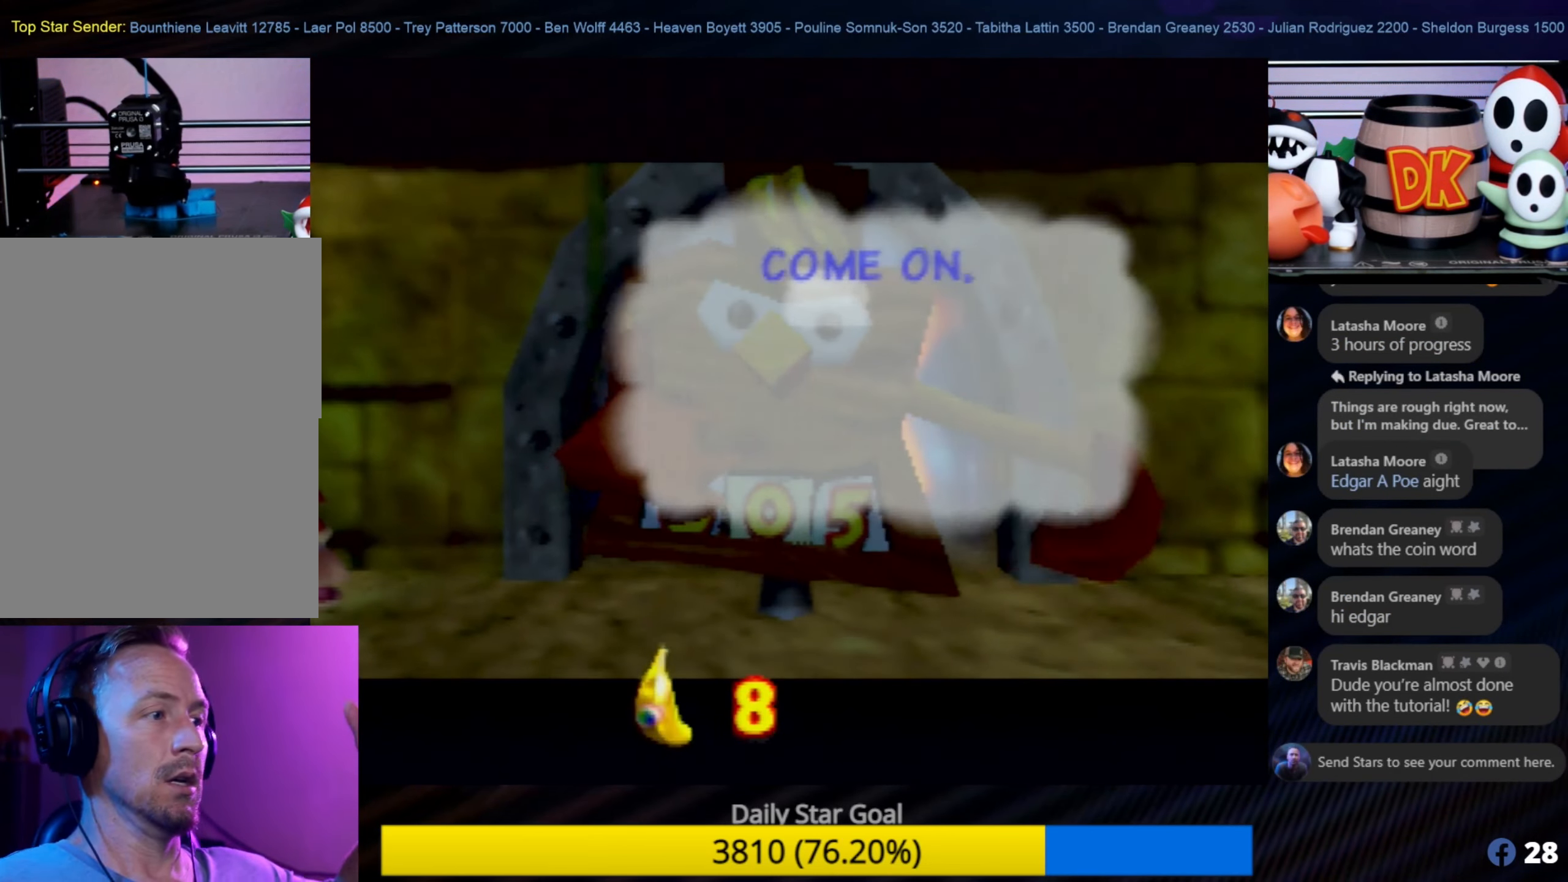
{"buttons": [], "left_stick": "center", "events": []}
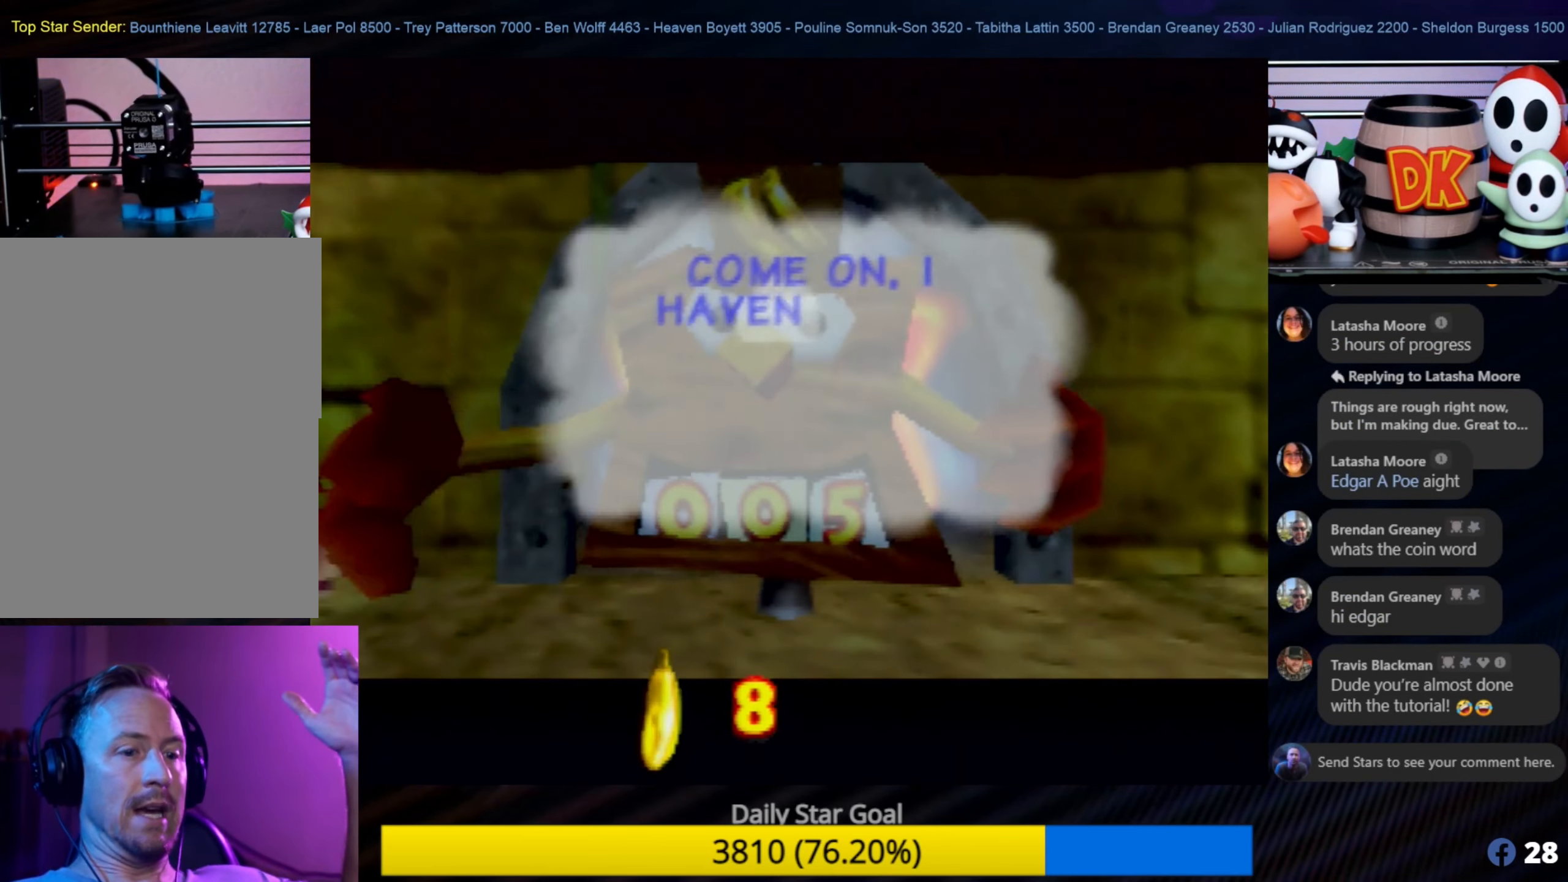
{"buttons": [], "left_stick": "center", "events": [[100, "A", "down"], [267, "A", "up"]]}